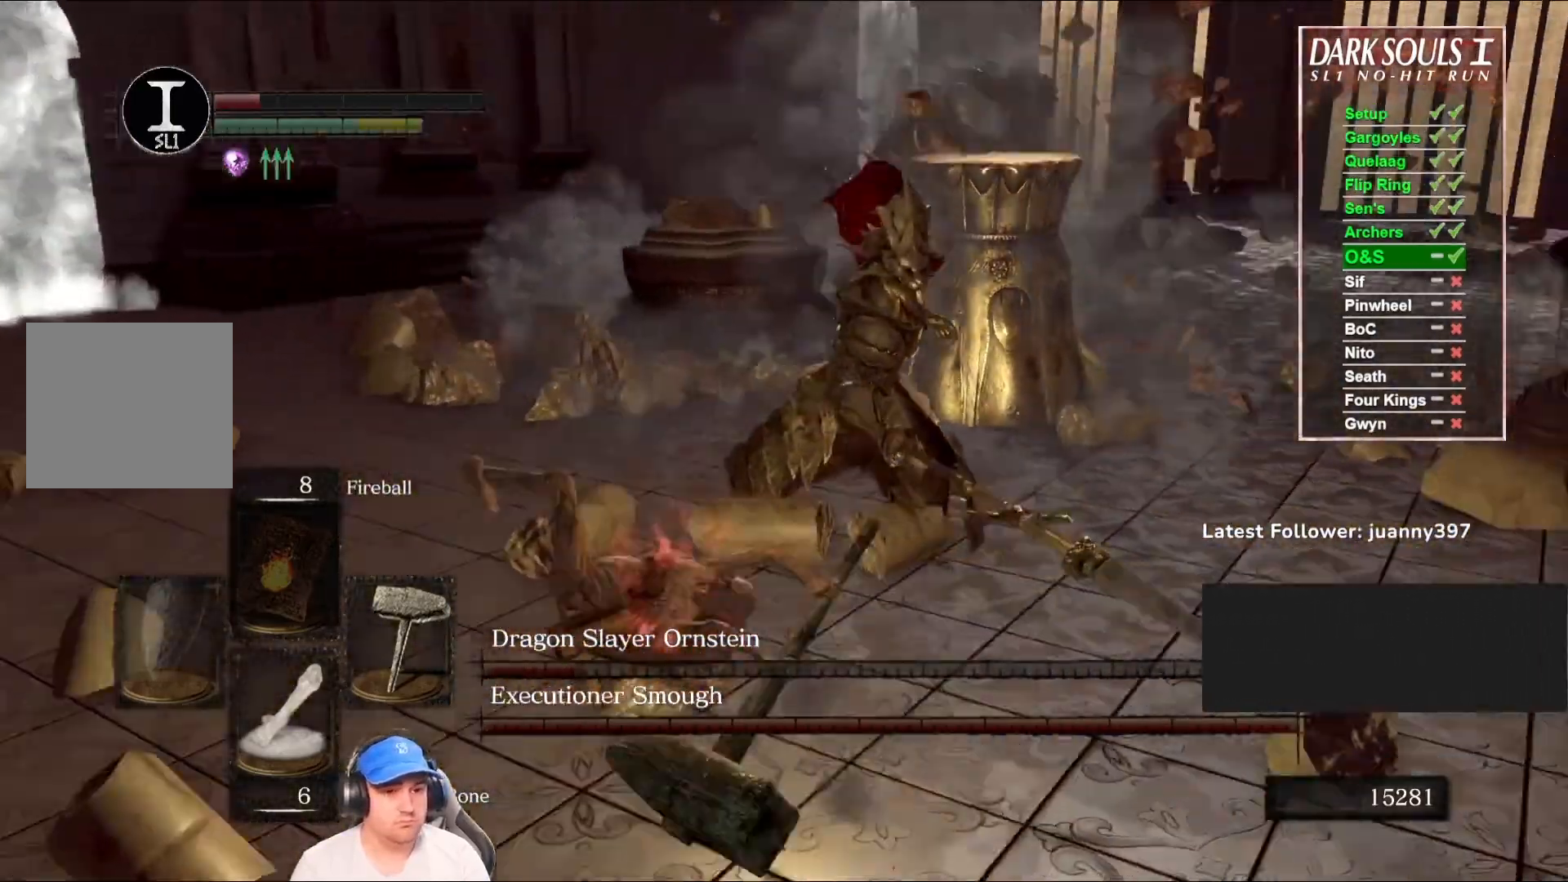
Gameplay with a controller (Xbox layout); each line is a JSON object with the inputs held at the frame after it. "events" lists button and stick changes between this image and that frame as [ms after this image, input, new state], when the widget could be followed in between.
{"buttons": ["R1"], "left_stick": "up", "right_stick": "center", "events": [[67, "left_stick", "up-right"], [200, "left_stick", "up"], [233, "right_stick", "center"], [433, "R1", "down"]]}
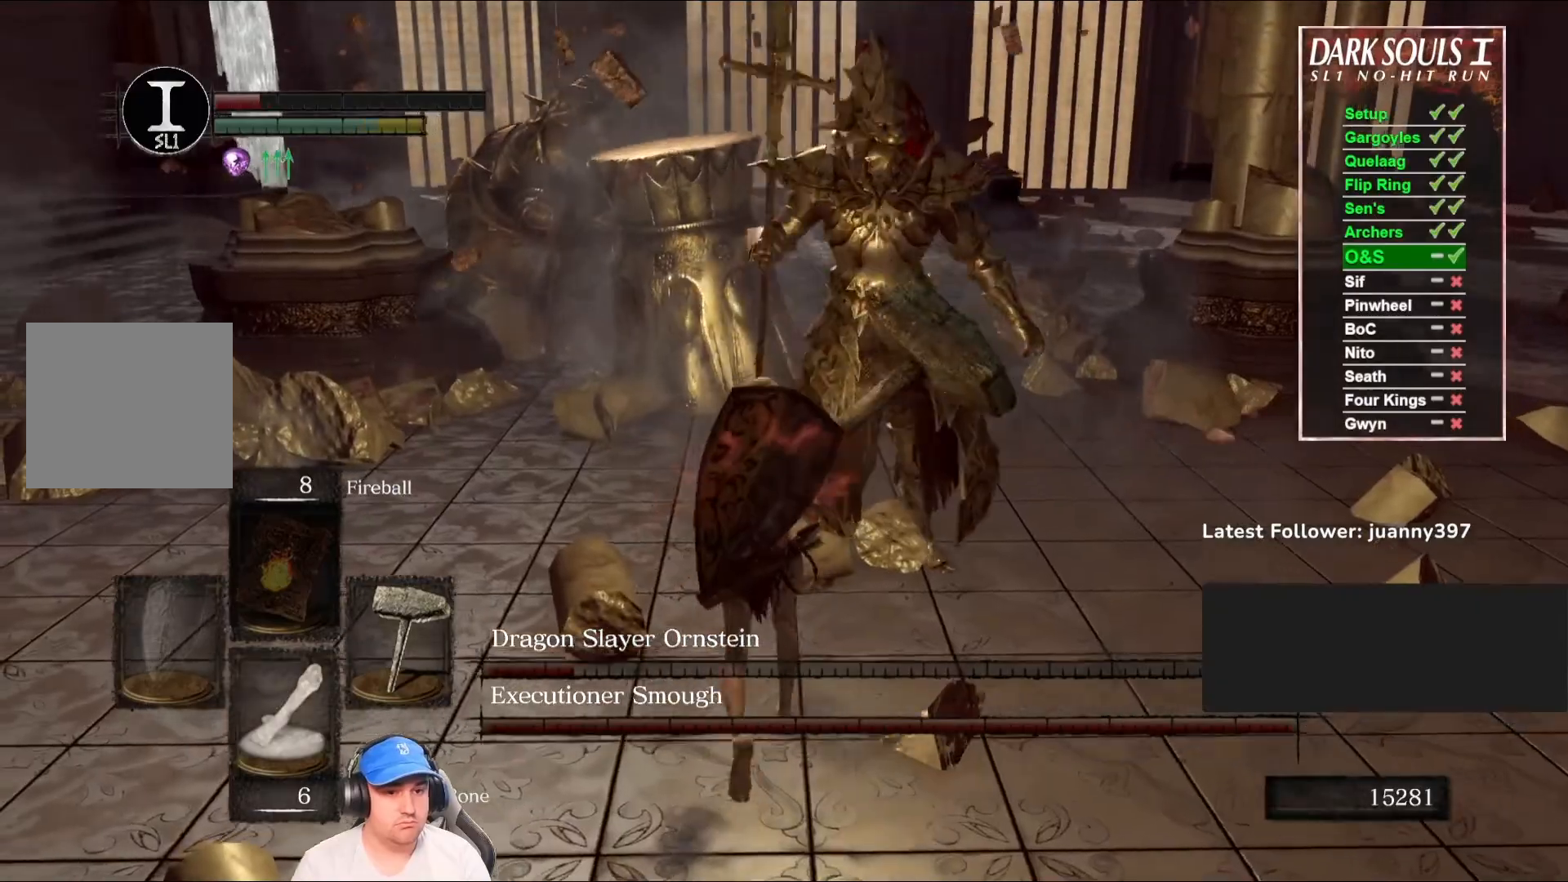
{"buttons": [], "left_stick": "up", "right_stick": "center", "events": [[33, "R1", "up"]]}
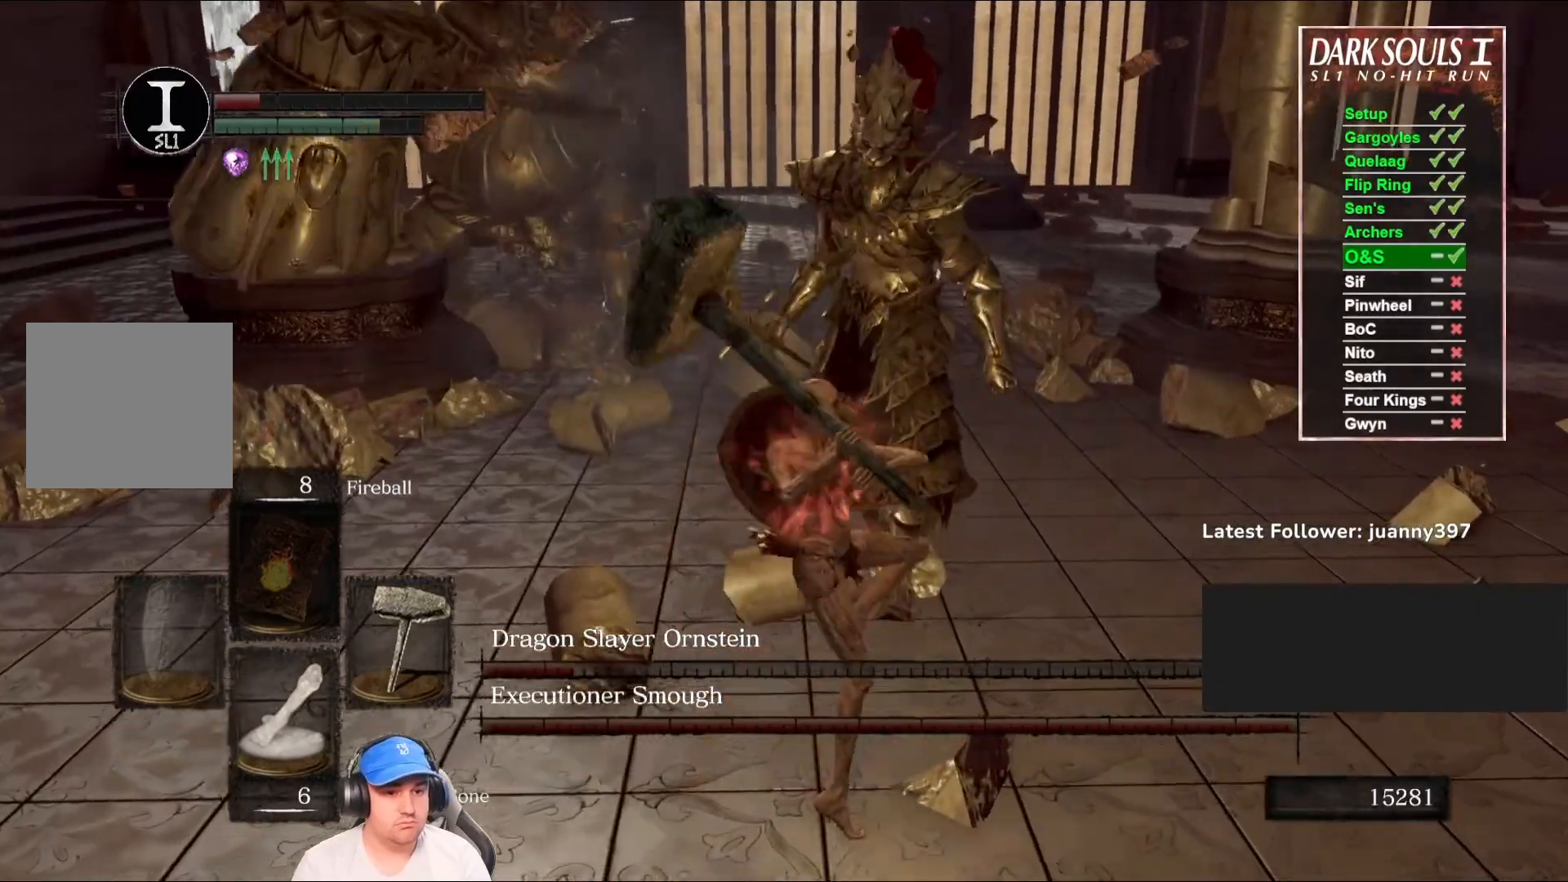
{"buttons": [], "left_stick": "down-right", "right_stick": "center", "events": [[167, "left_stick", "up-right"], [267, "left_stick", "right"], [400, "left_stick", "down-right"]]}
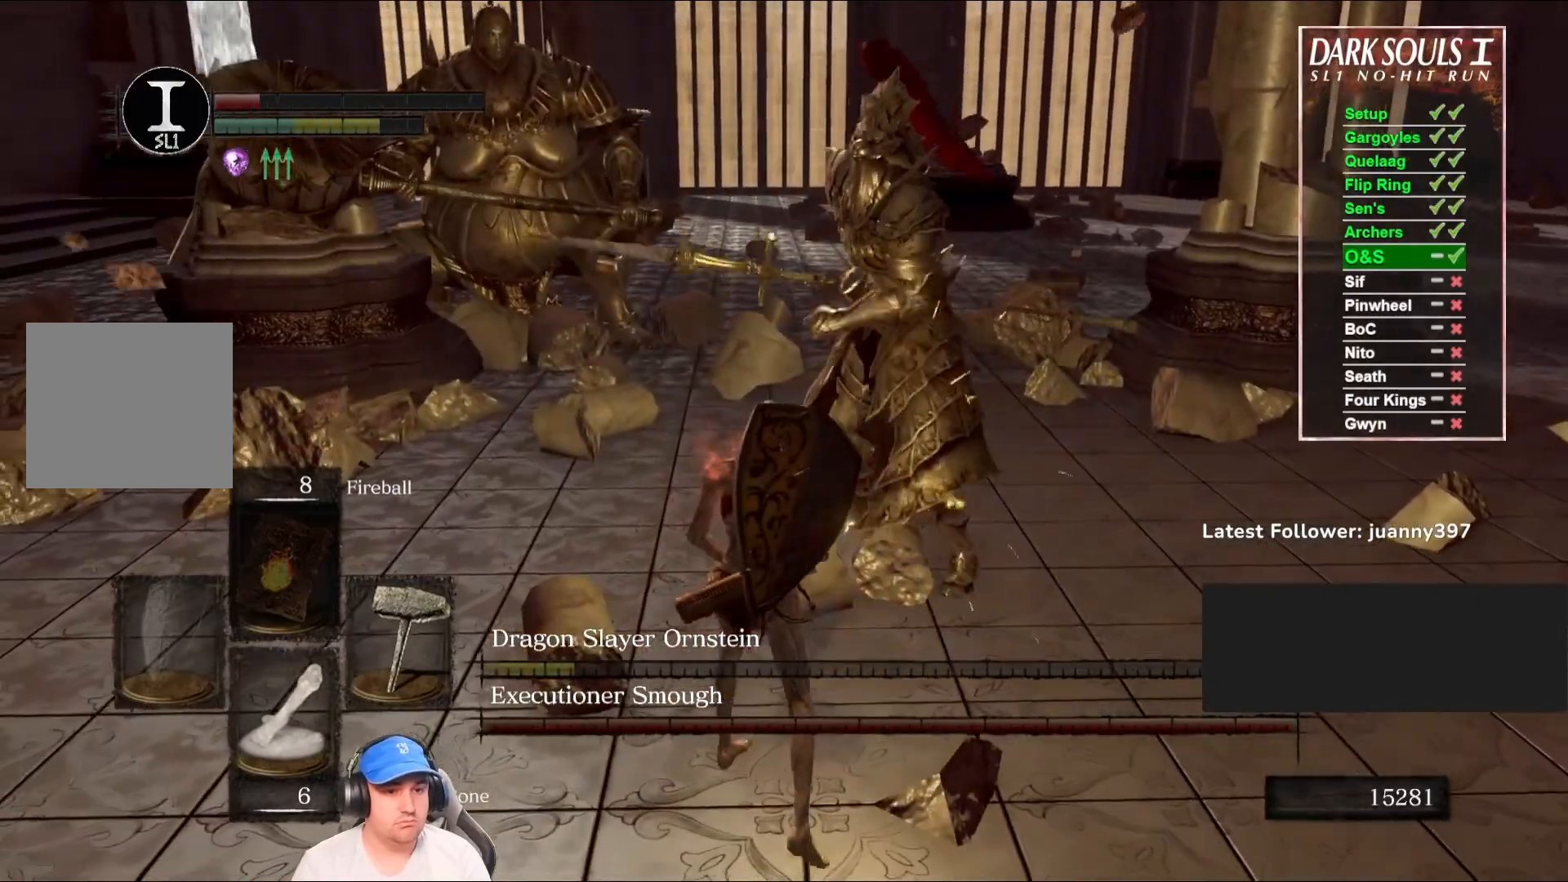
{"buttons": [], "left_stick": "left", "right_stick": "center", "events": [[200, "left_stick", "down-left"], [433, "left_stick", "left"]]}
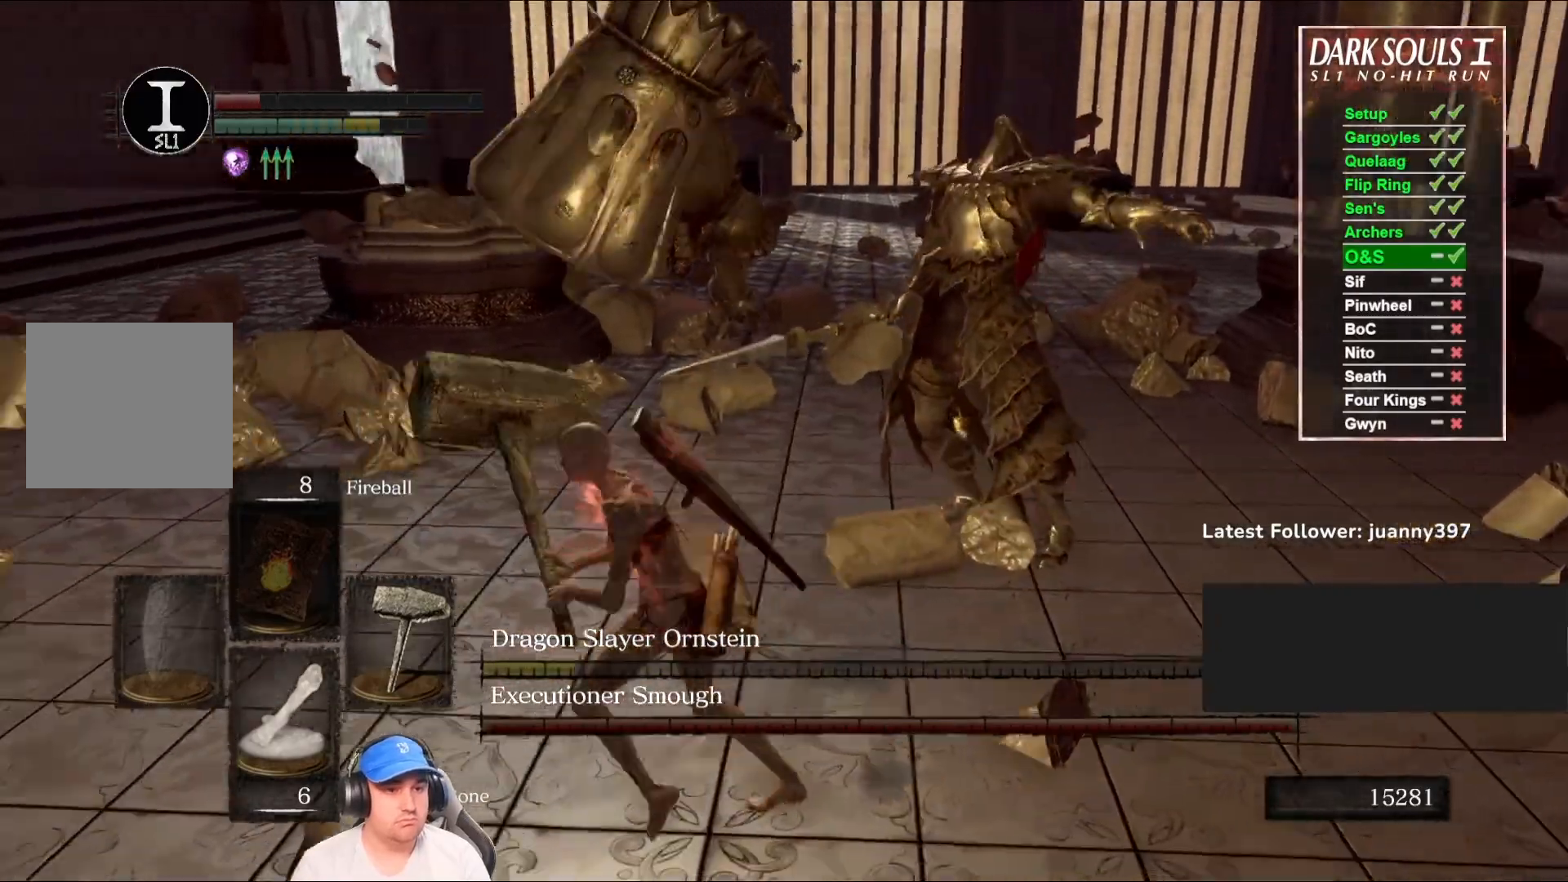
{"buttons": [], "left_stick": "left", "right_stick": "right", "events": [[67, "right_stick", "right"], [200, "right_stick", "center"], [400, "right_stick", "right"]]}
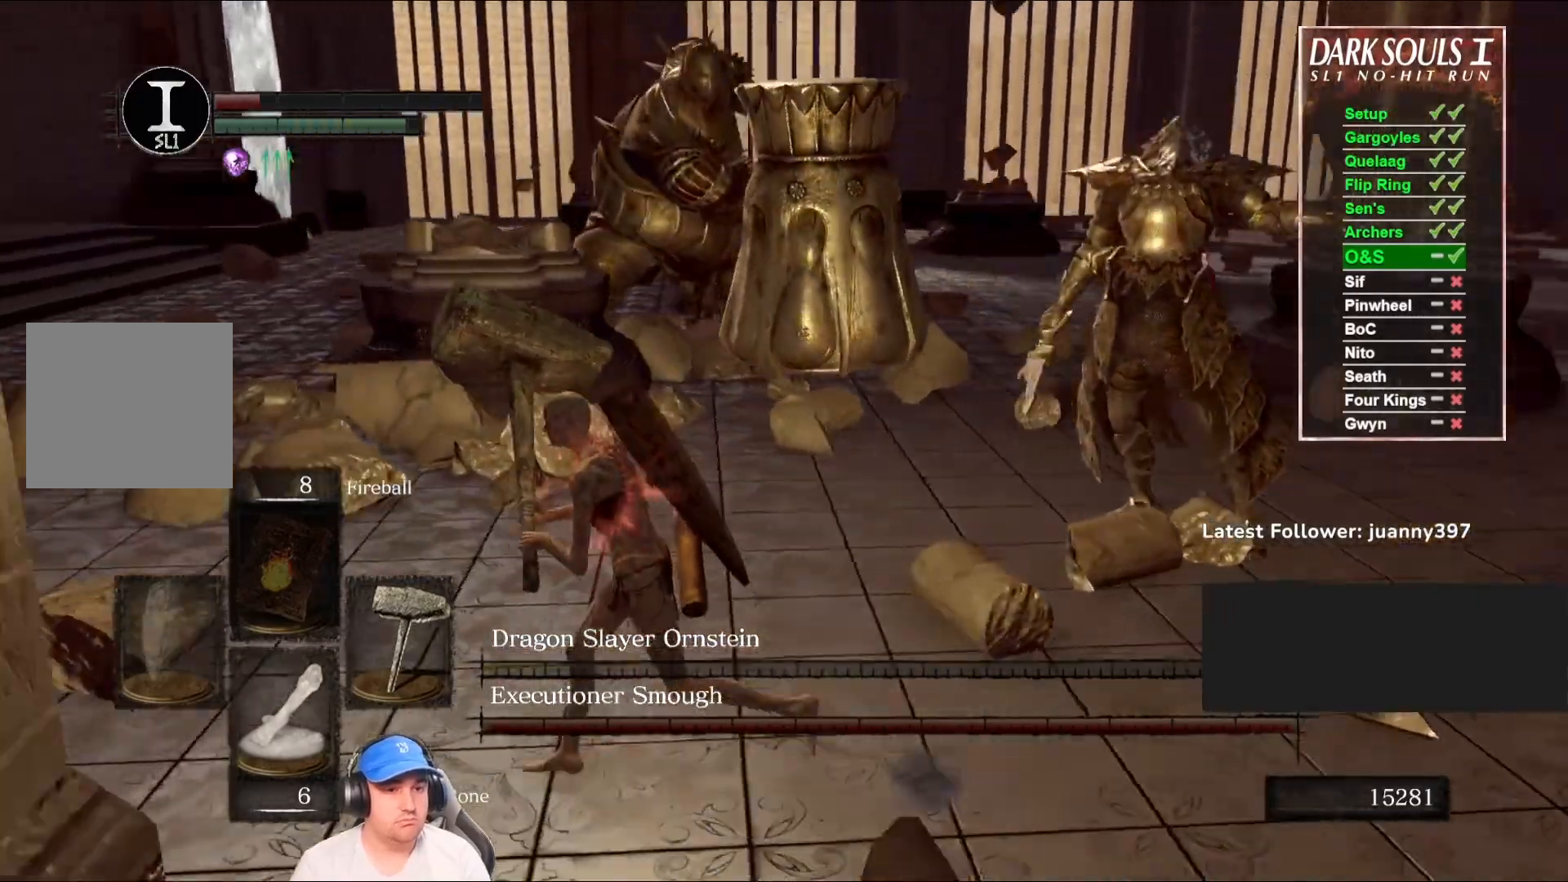
{"buttons": [], "left_stick": "left", "right_stick": "right", "events": [[133, "right_stick", "center"], [367, "right_stick", "right"]]}
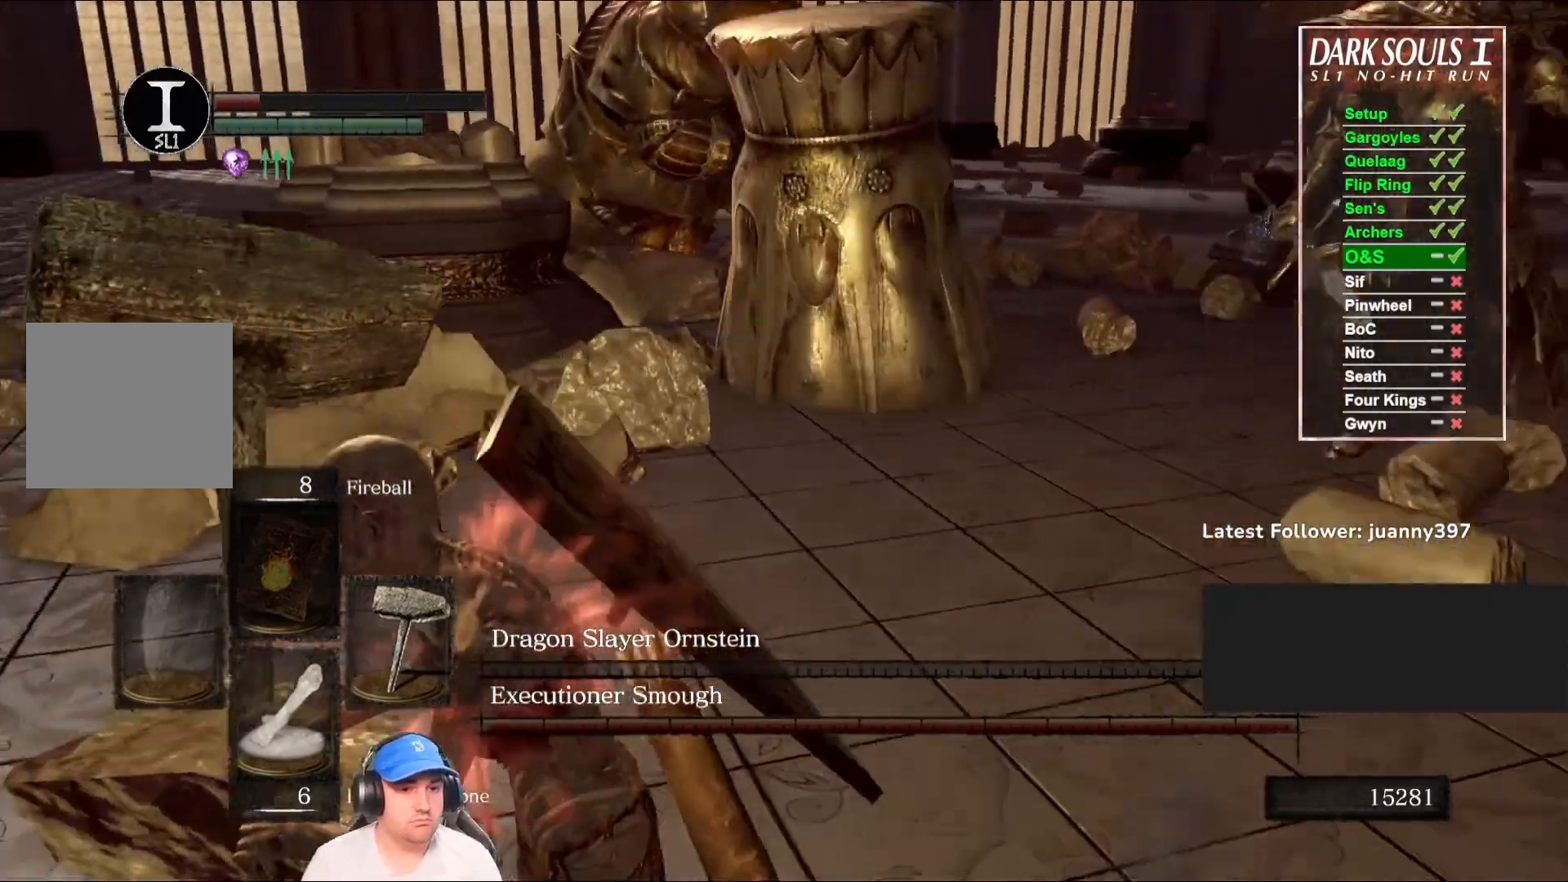
{"buttons": [], "left_stick": "left", "right_stick": "center", "events": [[100, "right_stick", "center"]]}
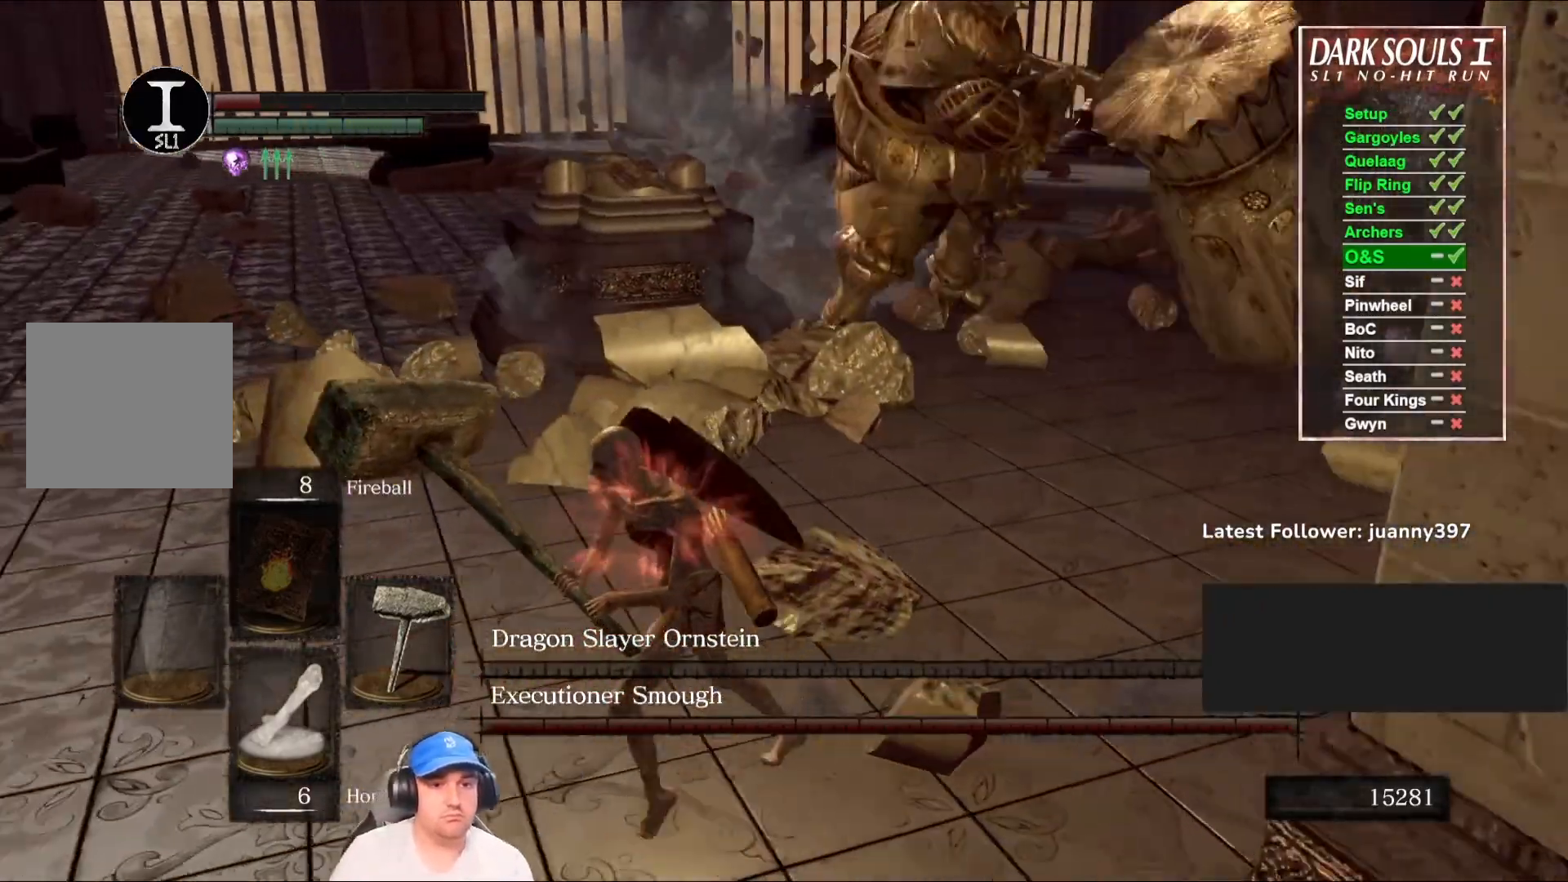
{"buttons": [], "left_stick": "left", "right_stick": "right", "events": [[167, "B", "down"], [233, "B", "up"], [300, "right_stick", "right"]]}
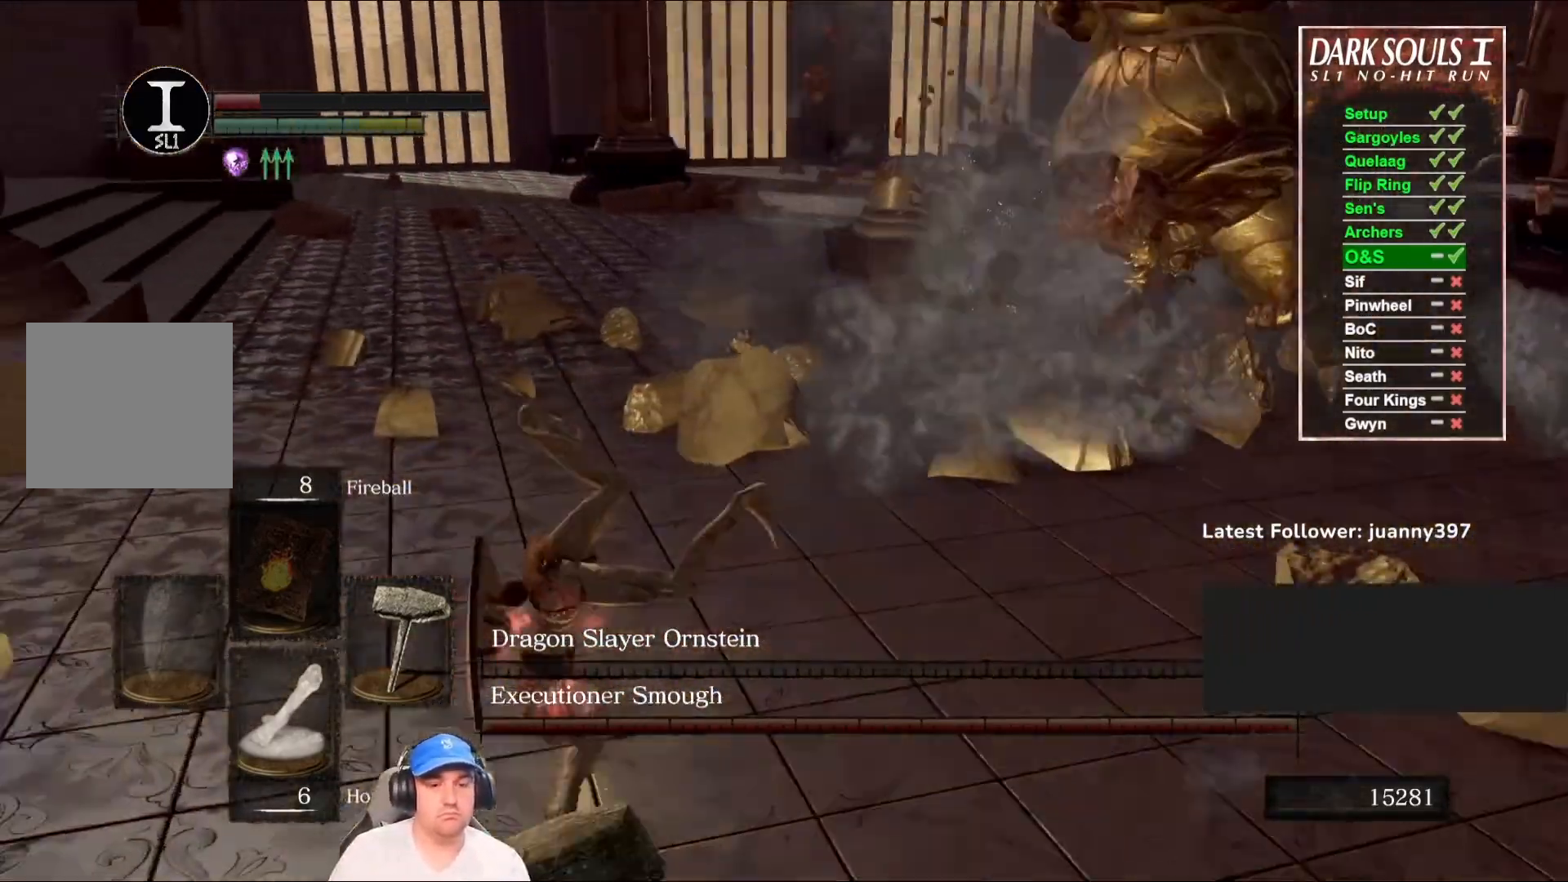
{"buttons": [], "left_stick": "up-left", "right_stick": "right", "events": [[133, "right_stick", "center"], [233, "left_stick", "up-left"], [300, "right_stick", "right"]]}
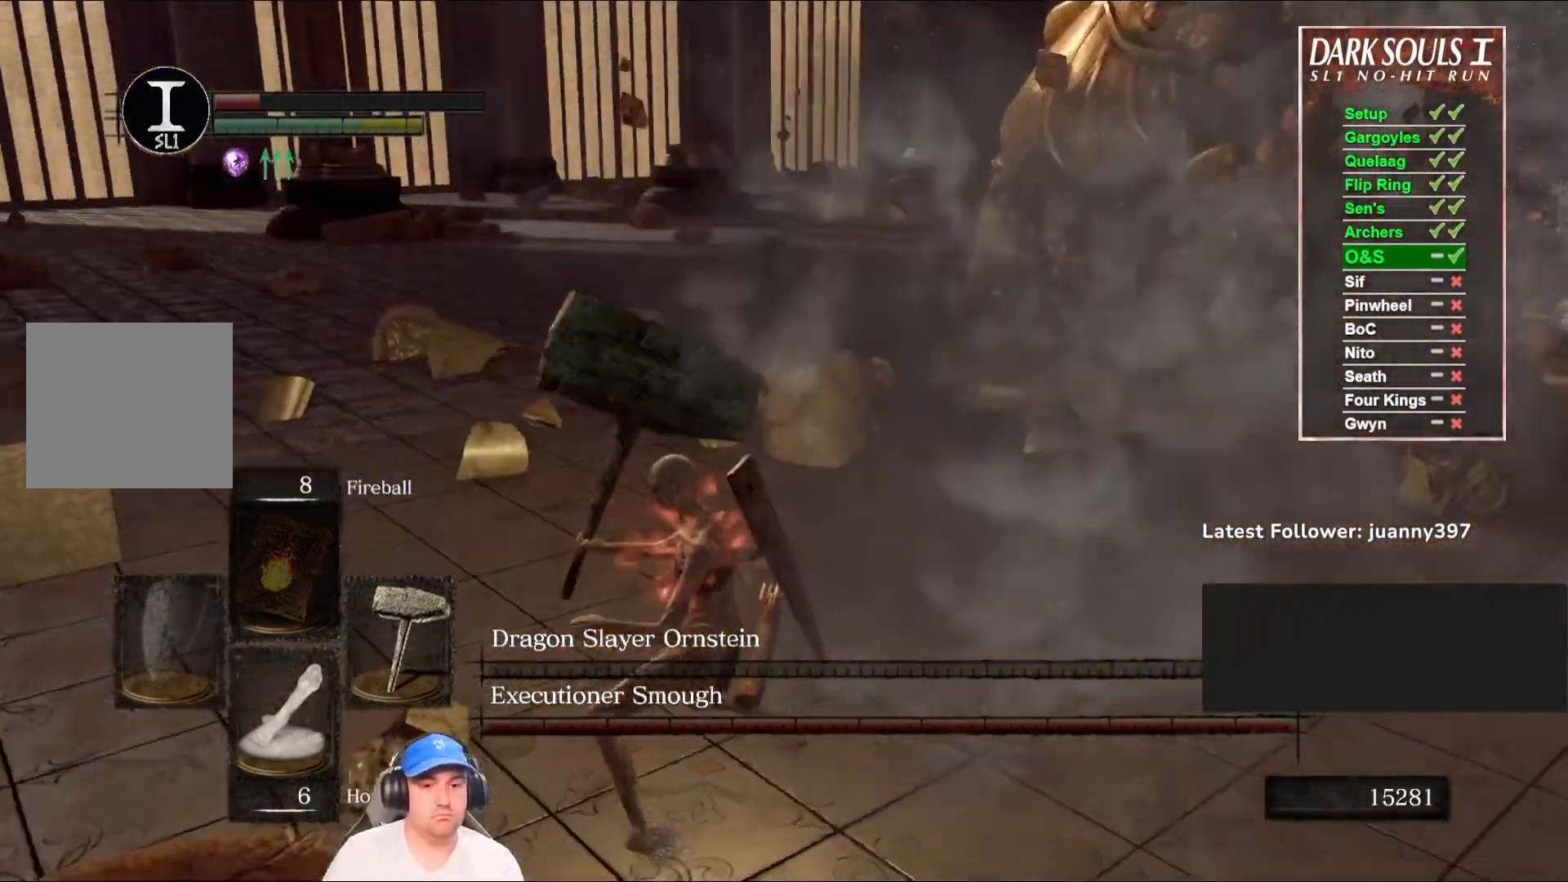
{"buttons": [], "left_stick": "up-left", "right_stick": "center", "events": [[33, "right_stick", "center"]]}
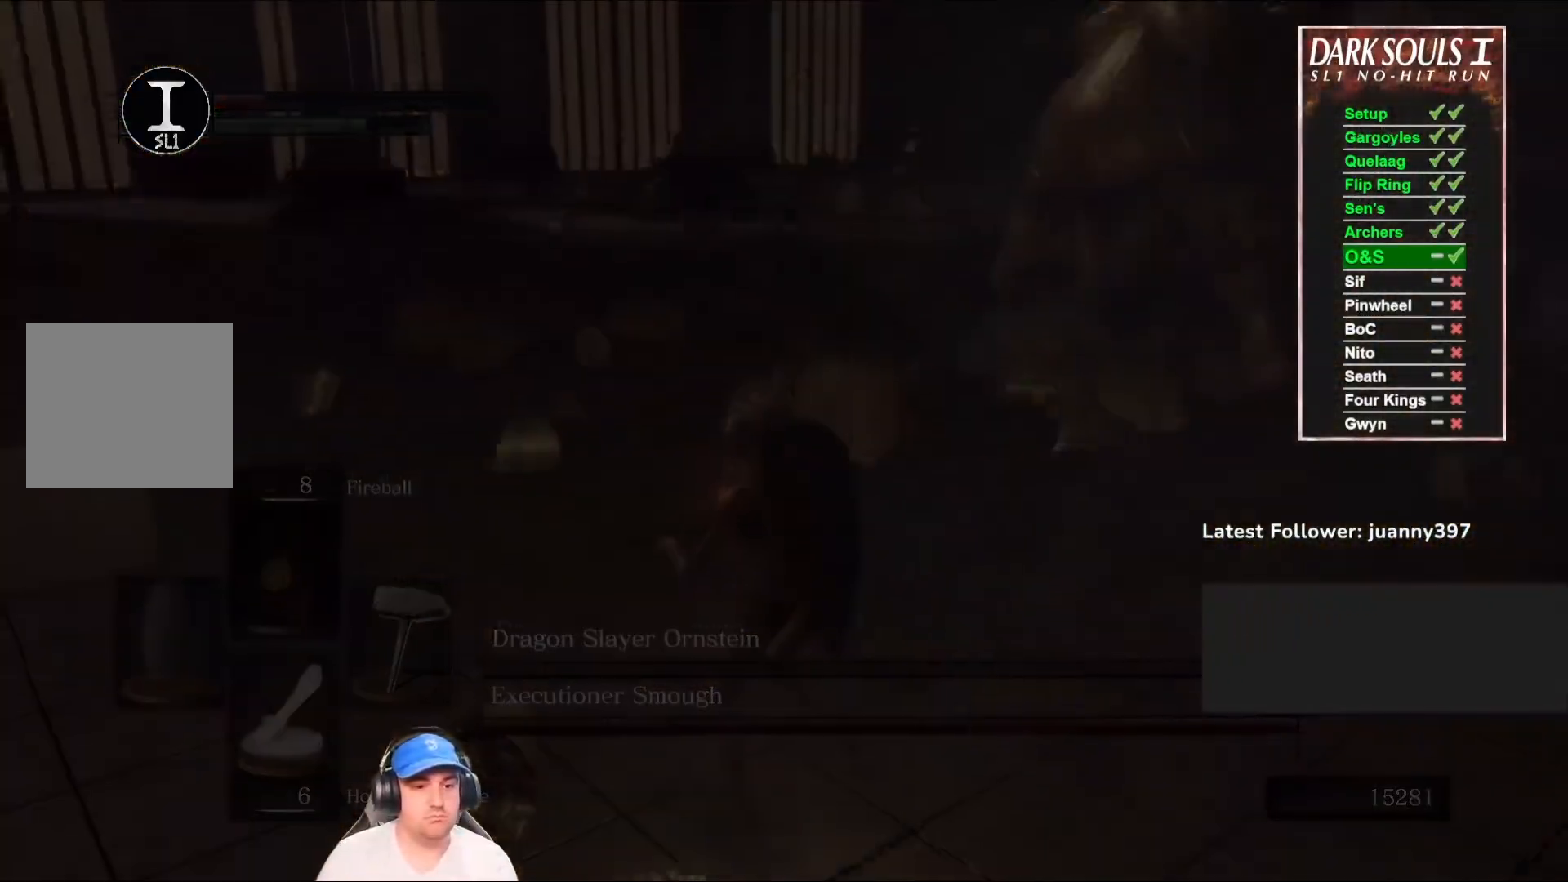
{"buttons": [], "left_stick": "up", "right_stick": "center", "events": [[133, "left_stick", "up"]]}
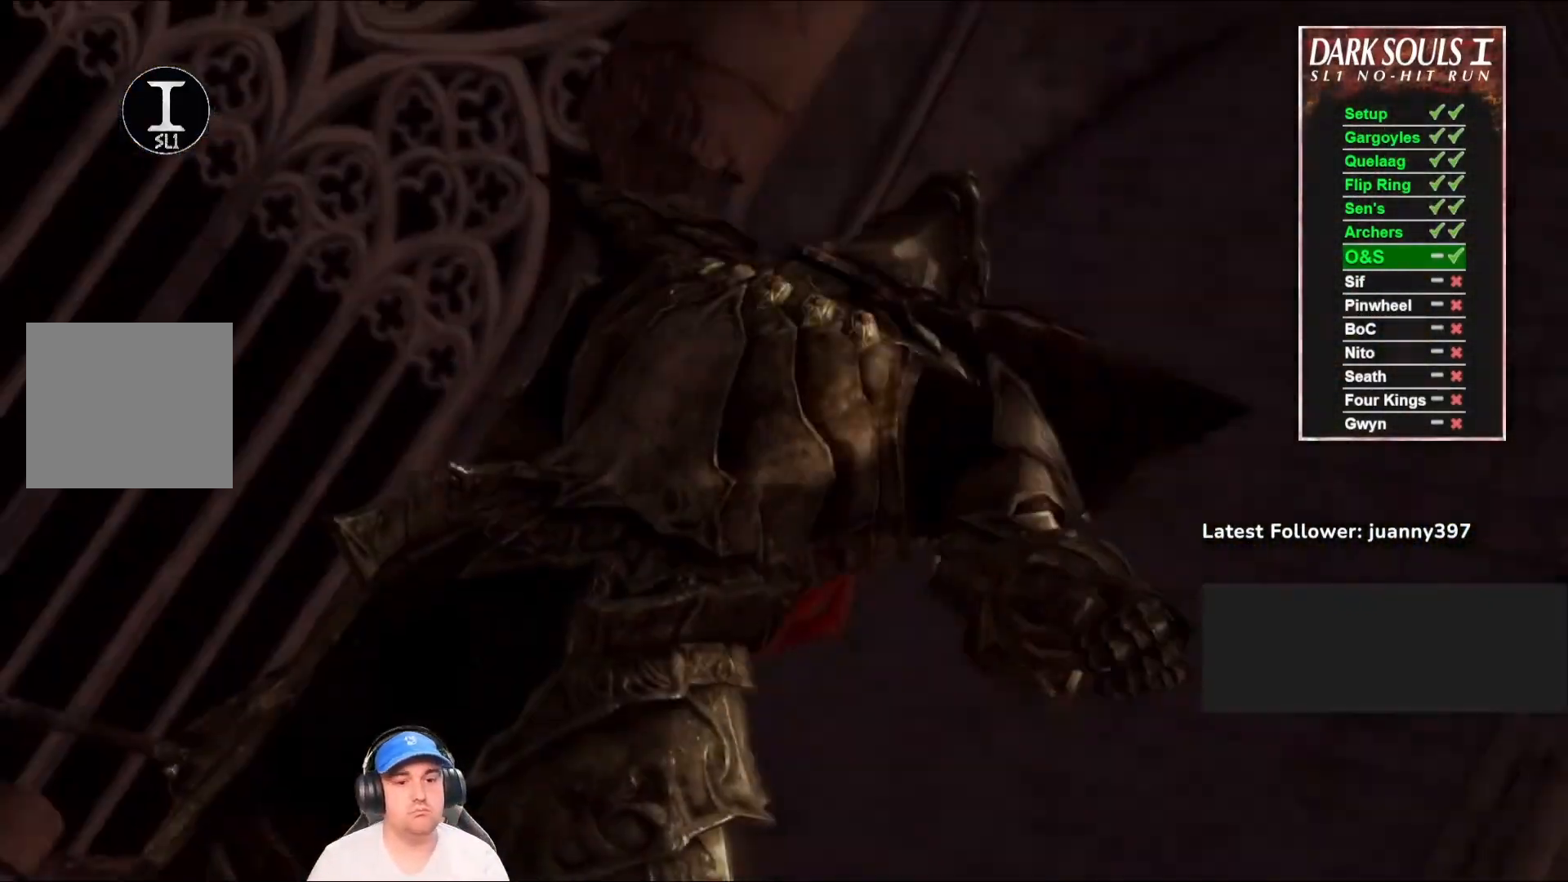
{"buttons": [], "left_stick": "up", "right_stick": "right", "events": [[33, "START", "down"], [167, "START", "up"], [467, "right_stick", "right"]]}
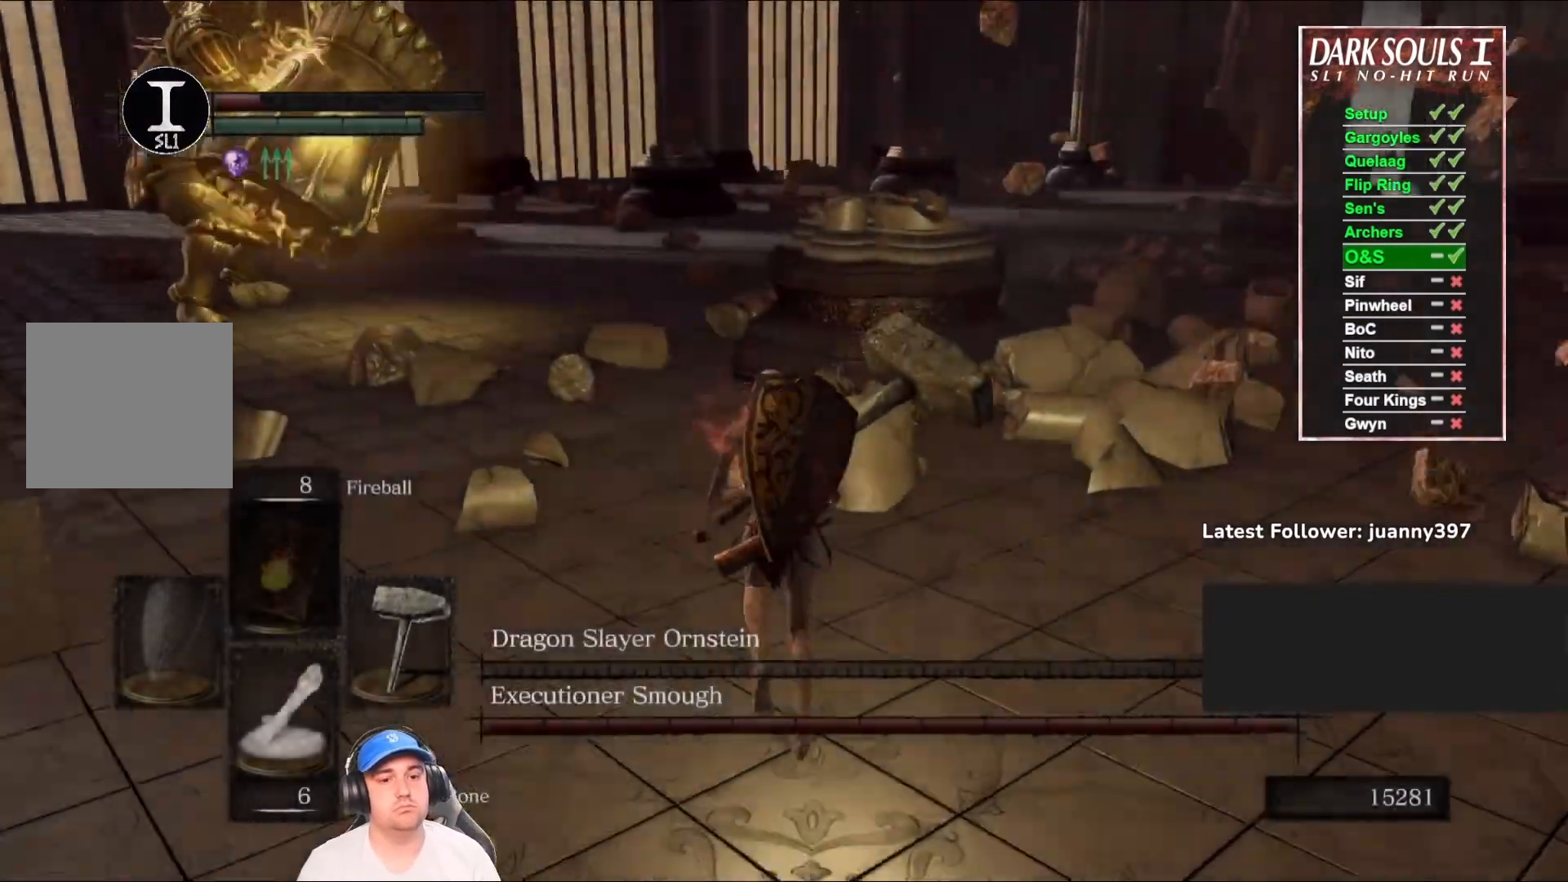
{"buttons": ["B"], "left_stick": "up-right", "right_stick": "center", "events": [[100, "B", "down"], [100, "right_stick", "center"], [300, "right_stick", "left"], [367, "left_stick", "up-right"], [500, "right_stick", "center"]]}
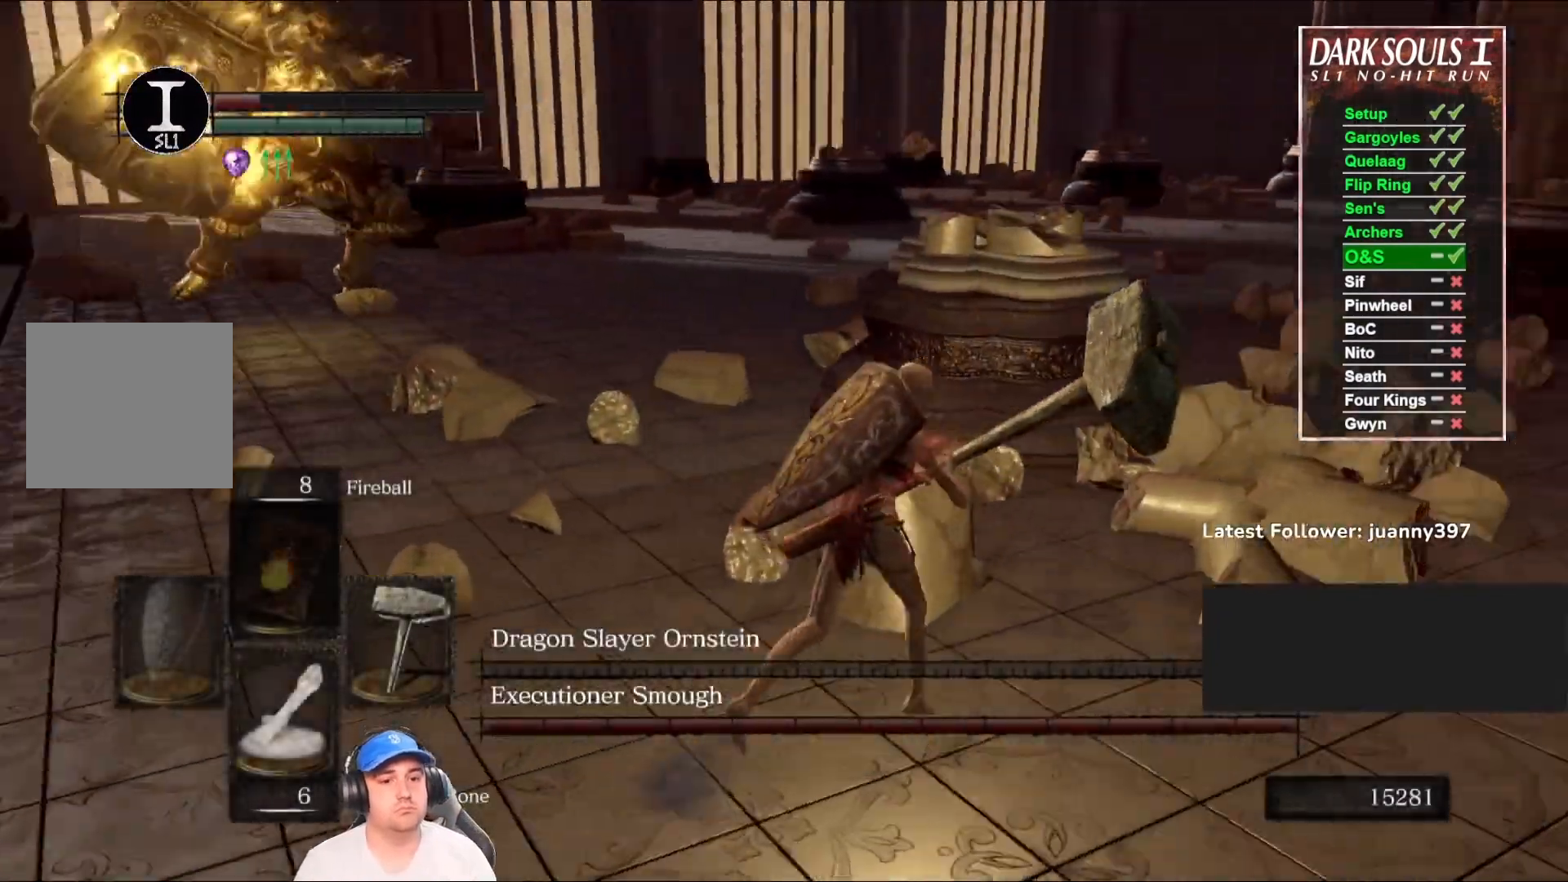
{"buttons": ["B"], "left_stick": "up-right", "right_stick": "left", "events": [[300, "right_stick", "left"]]}
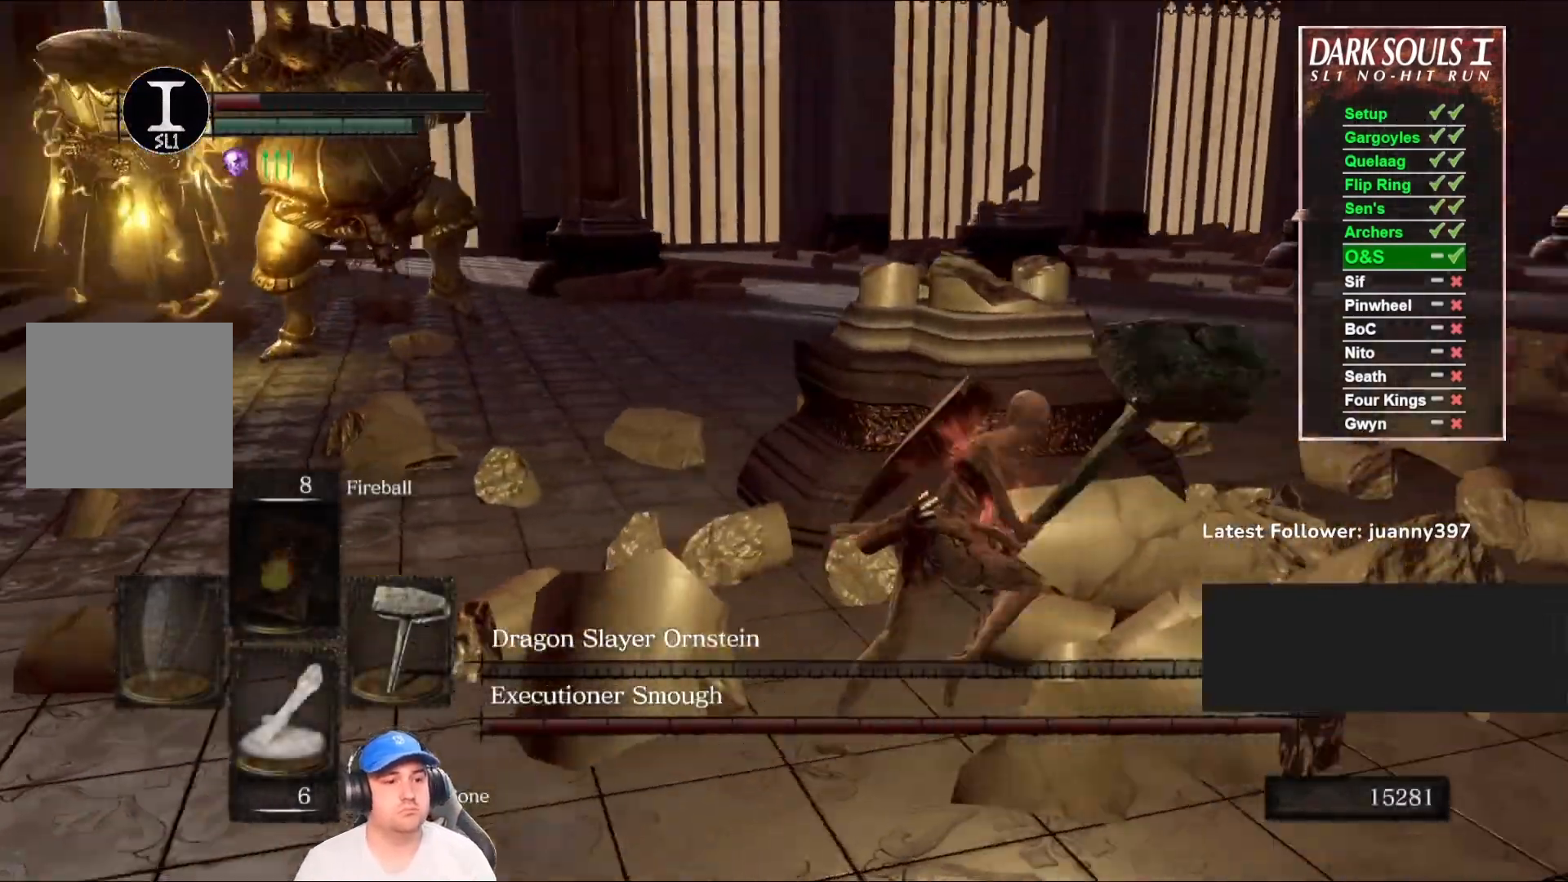
{"buttons": [], "left_stick": "right", "right_stick": "left", "events": [[133, "left_stick", "right"], [133, "right_stick", "center"], [300, "right_stick", "left"], [500, "B", "up"]]}
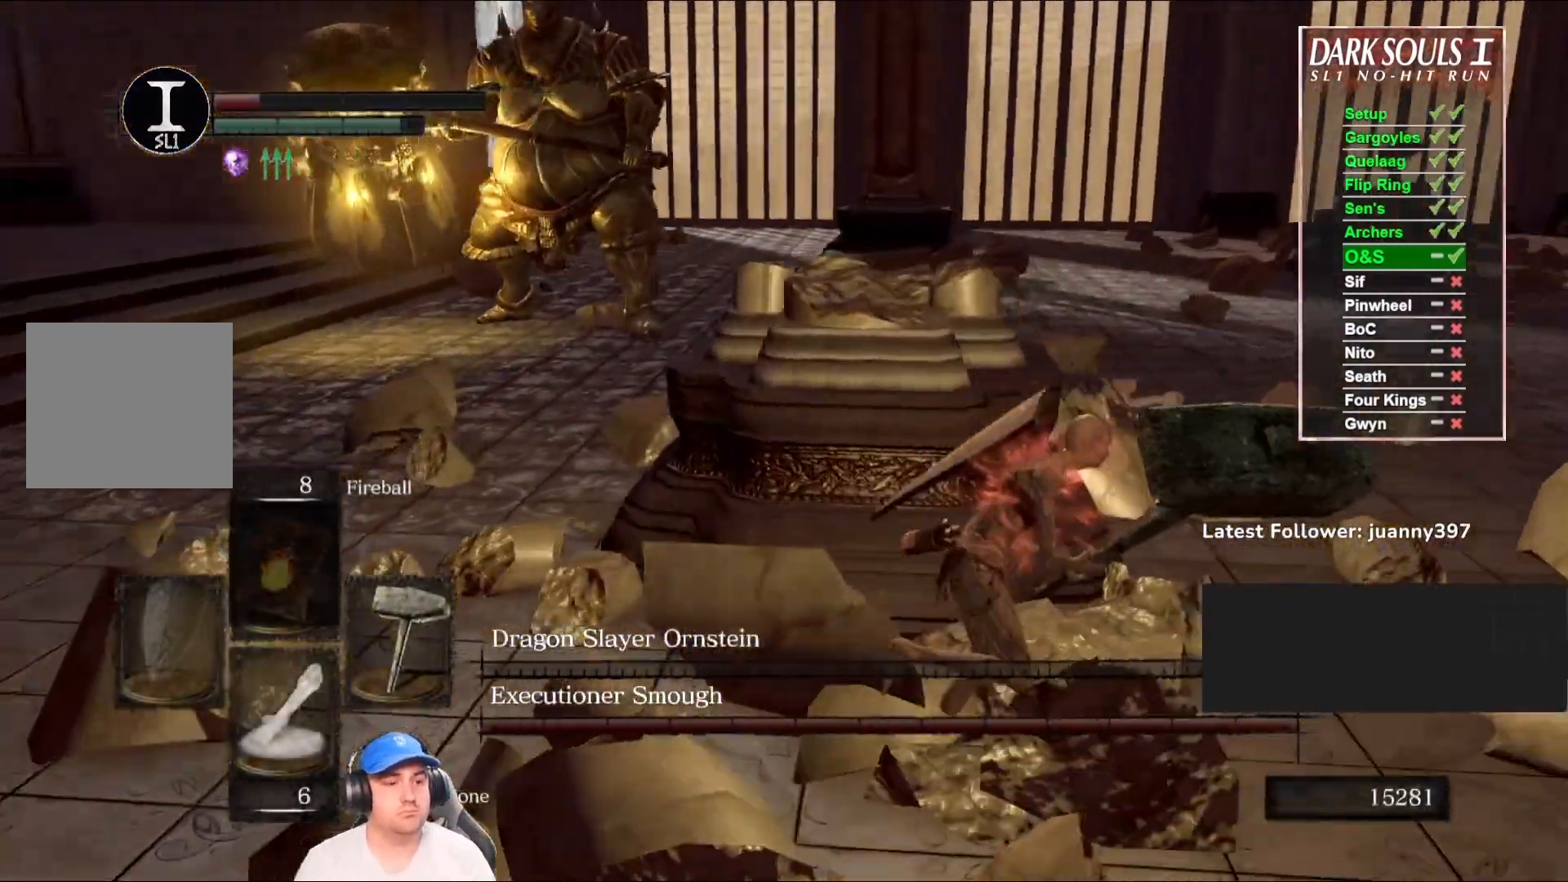
{"buttons": [], "left_stick": "down-right", "right_stick": "center", "events": [[267, "right_stick", "center"], [467, "left_stick", "down-right"]]}
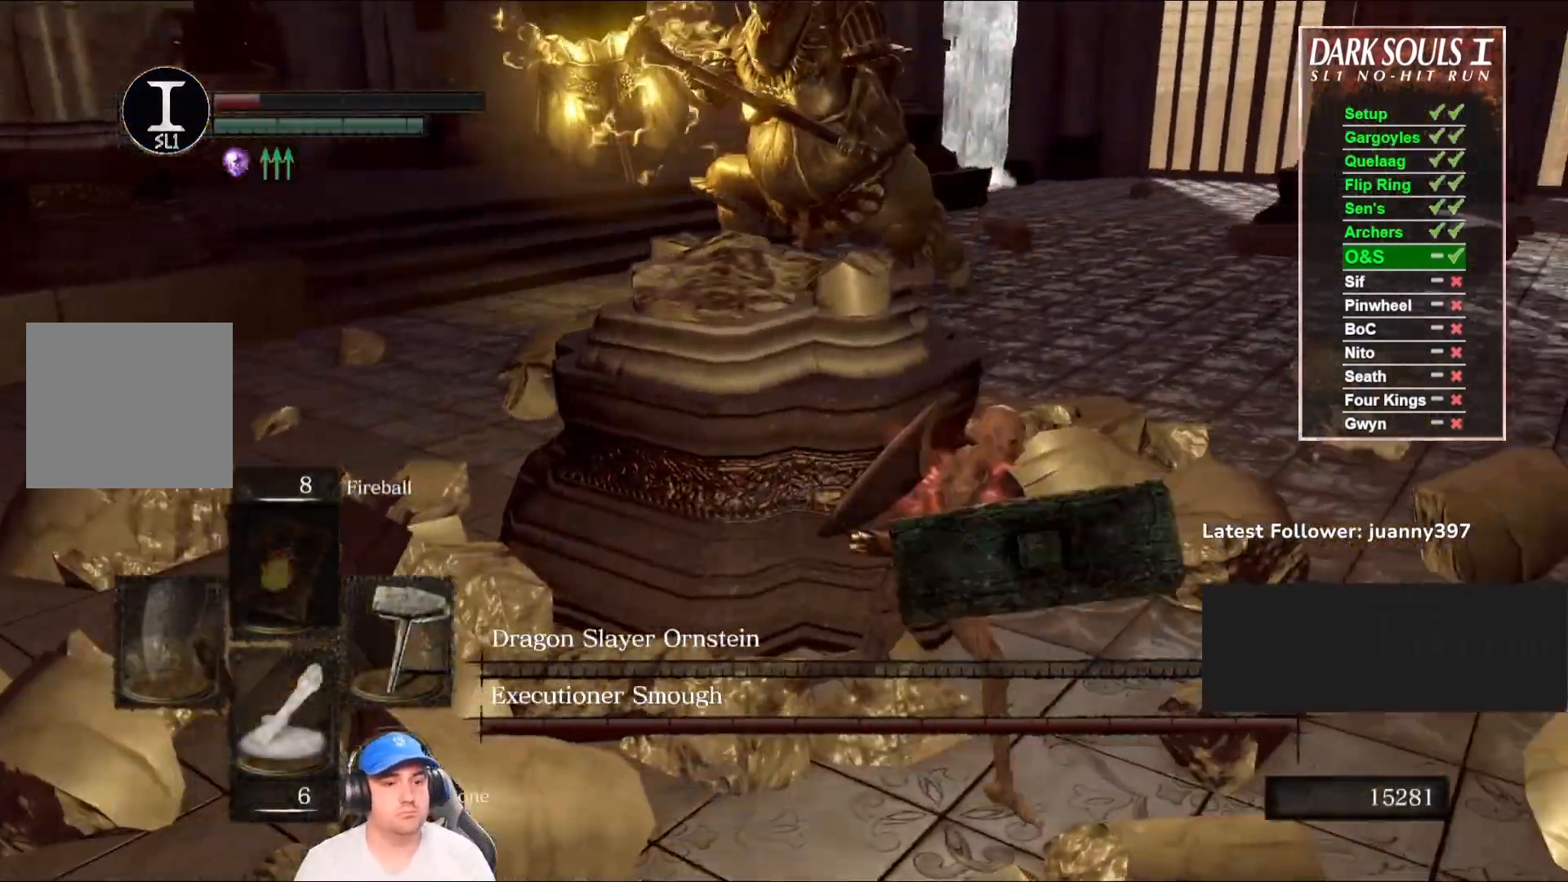
{"buttons": ["B"], "left_stick": "up-right", "right_stick": "center", "events": [[33, "left_stick", "down"], [300, "left_stick", "right"], [300, "right_stick", "left"], [400, "left_stick", "up-right"], [433, "B", "down"], [467, "right_stick", "center"]]}
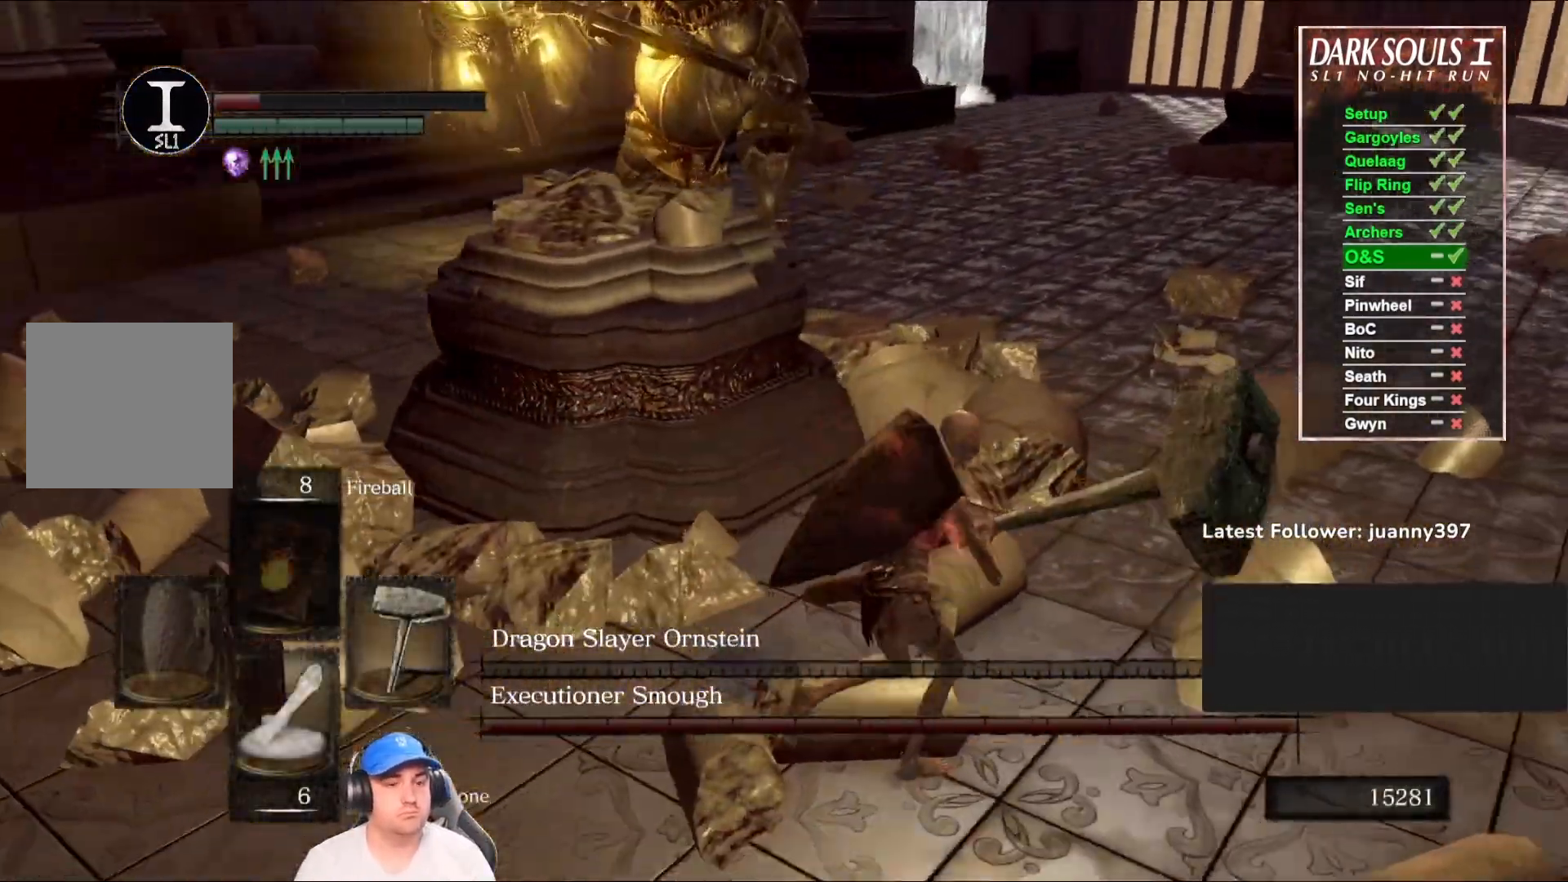
{"buttons": ["B"], "left_stick": "down-right", "right_stick": "center", "events": [[100, "right_stick", "left"], [133, "left_stick", "right"], [233, "left_stick", "down-right"], [367, "right_stick", "center"]]}
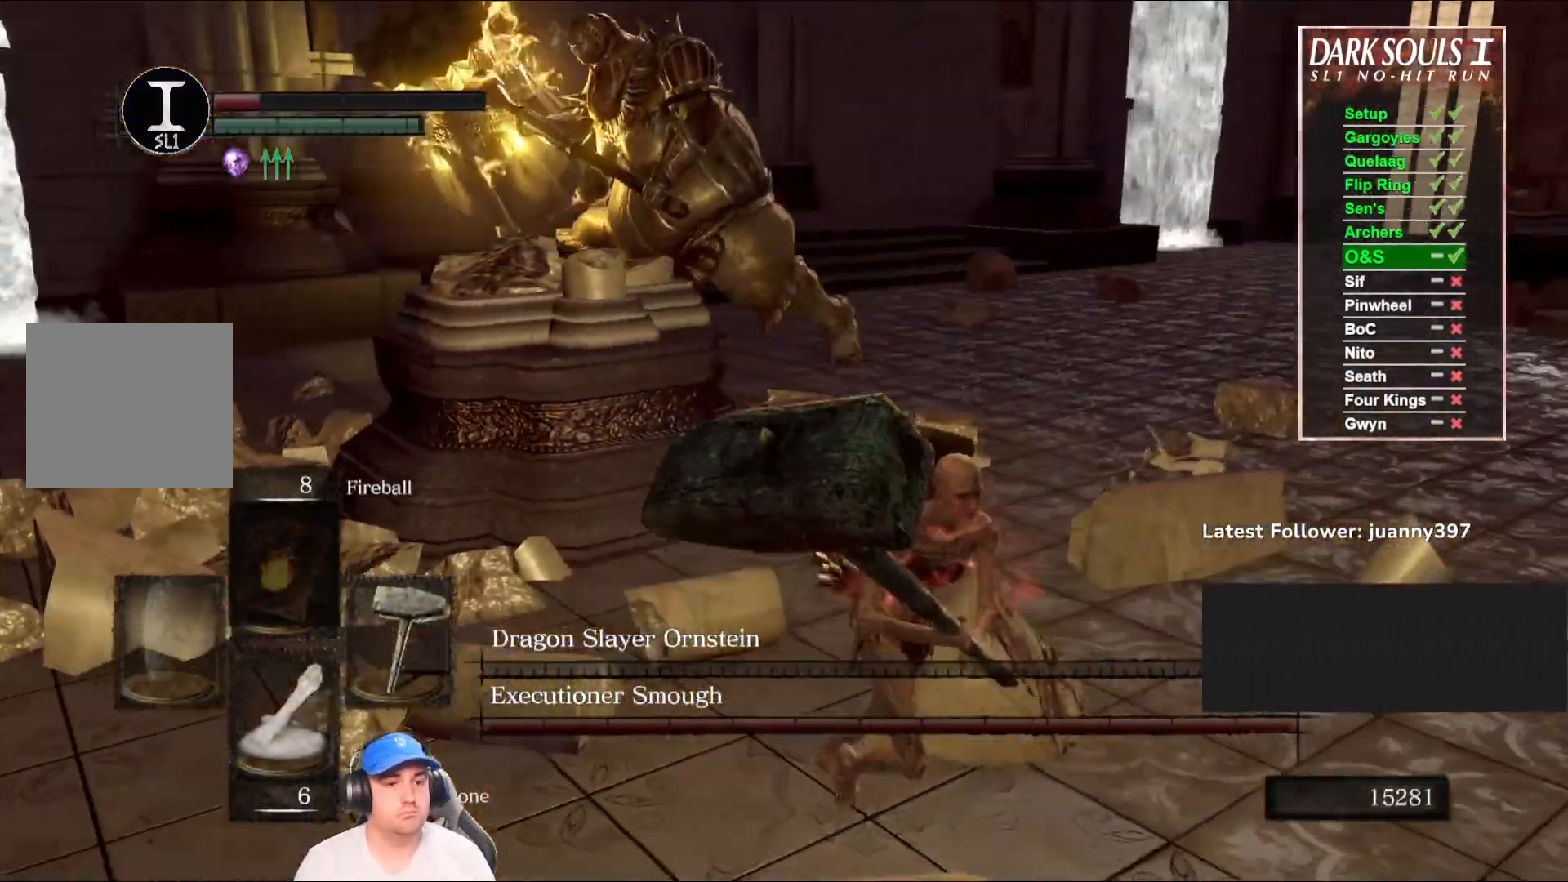
{"buttons": ["B"], "left_stick": "down-right", "right_stick": "center", "events": [[133, "right_stick", "left"], [333, "right_stick", "center"]]}
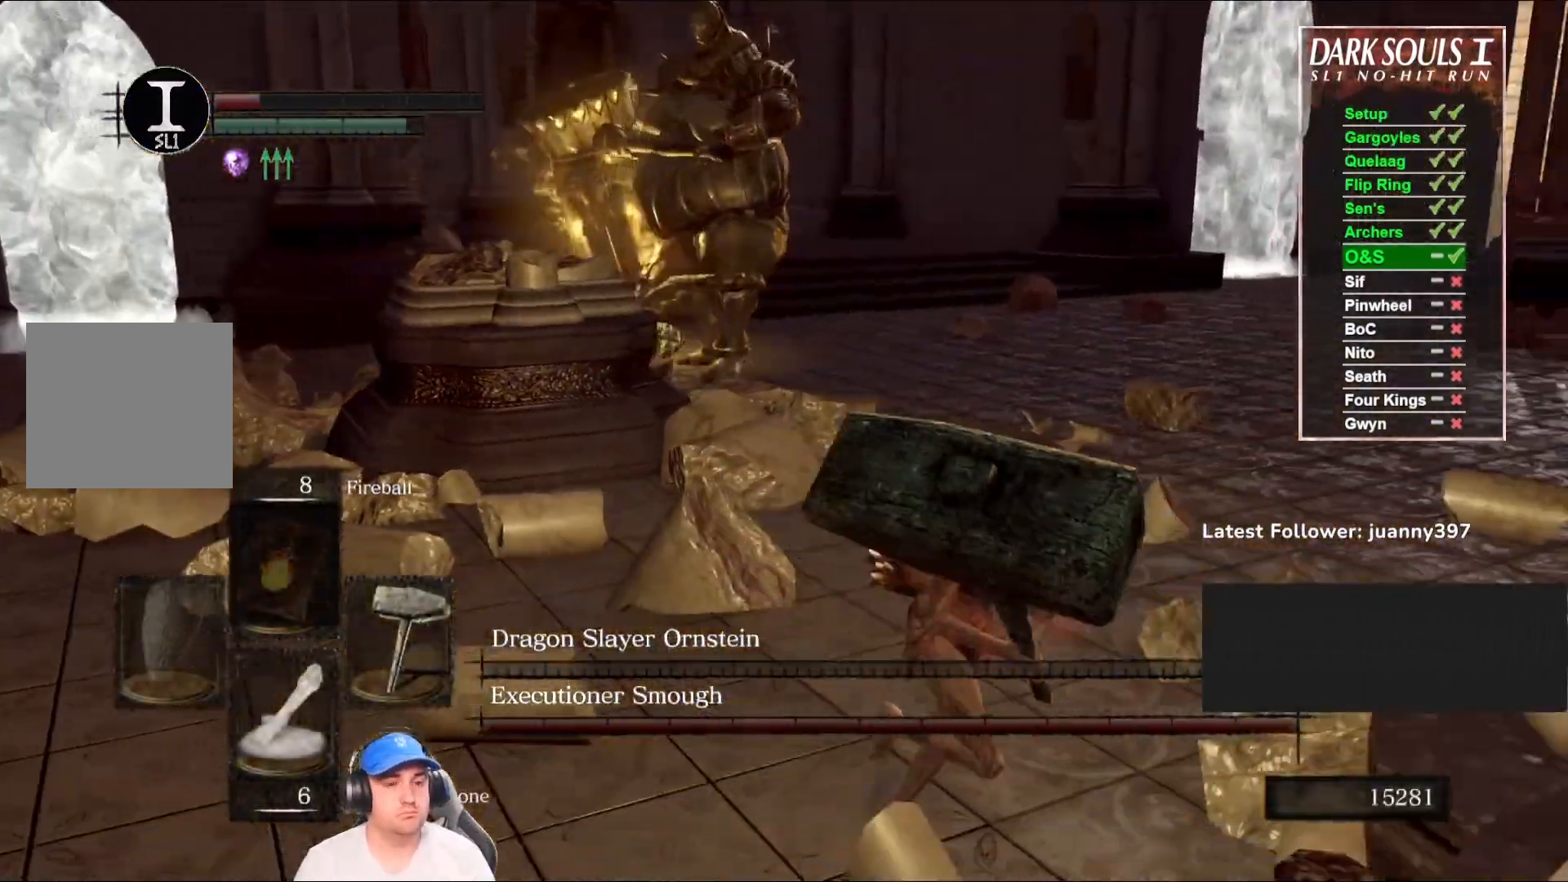
{"buttons": ["B"], "left_stick": "down", "right_stick": "center", "events": [[33, "left_stick", "down"], [67, "right_stick", "left"], [200, "right_stick", "center"]]}
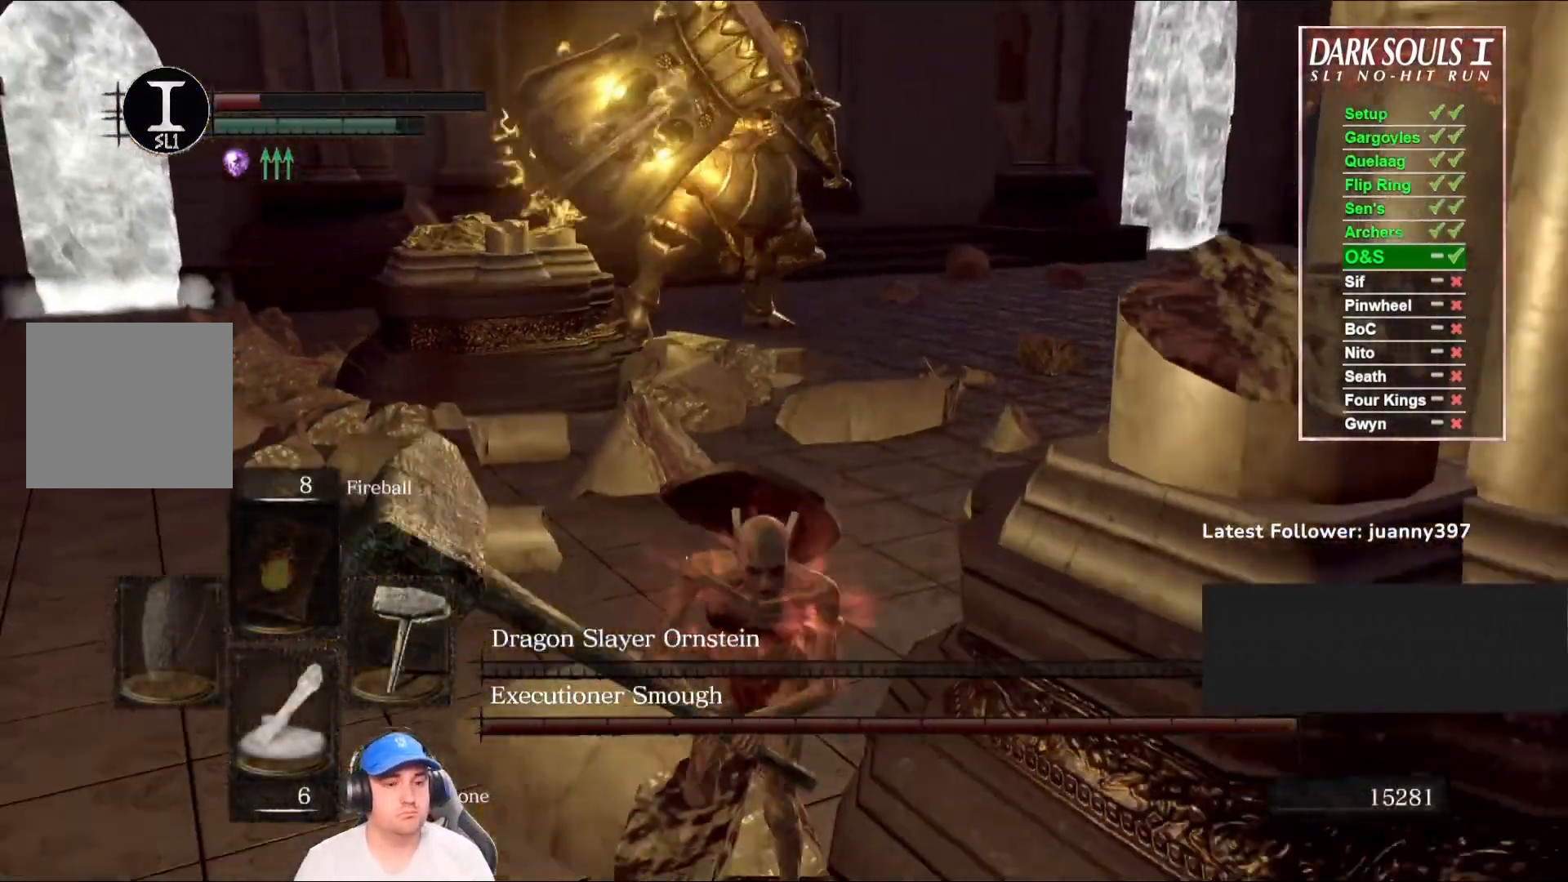
{"buttons": ["B"], "left_stick": "down-right", "right_stick": "center", "events": [[100, "left_stick", "down-right"], [167, "right_stick", "up-left"], [233, "right_stick", "left"], [333, "right_stick", "center"]]}
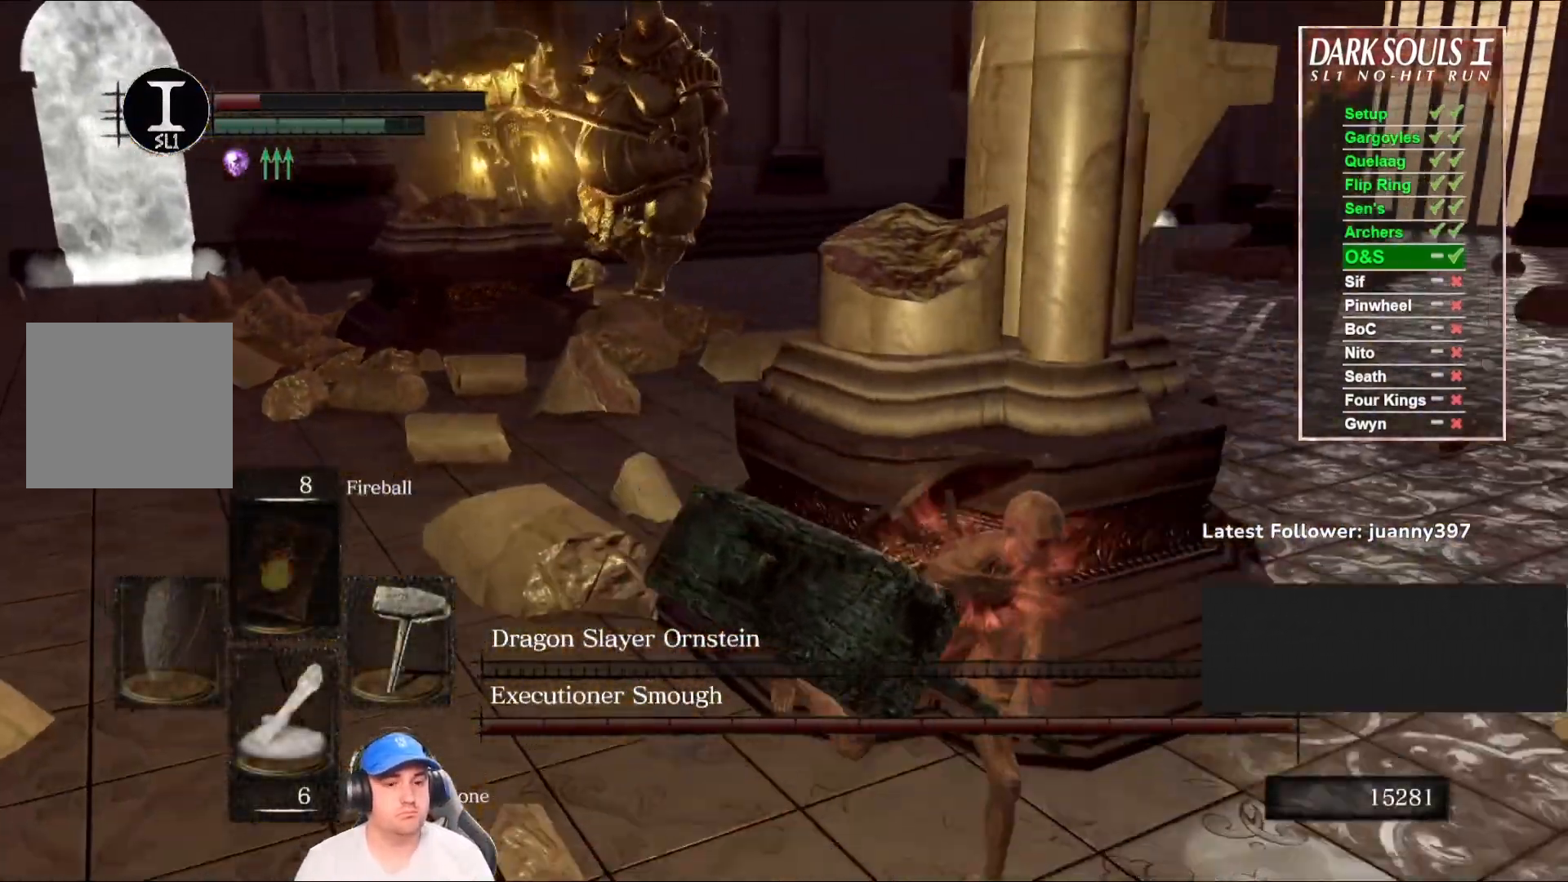
{"buttons": ["B"], "left_stick": "right", "right_stick": "center", "events": [[67, "right_stick", "left"], [333, "left_stick", "right"], [333, "right_stick", "center"]]}
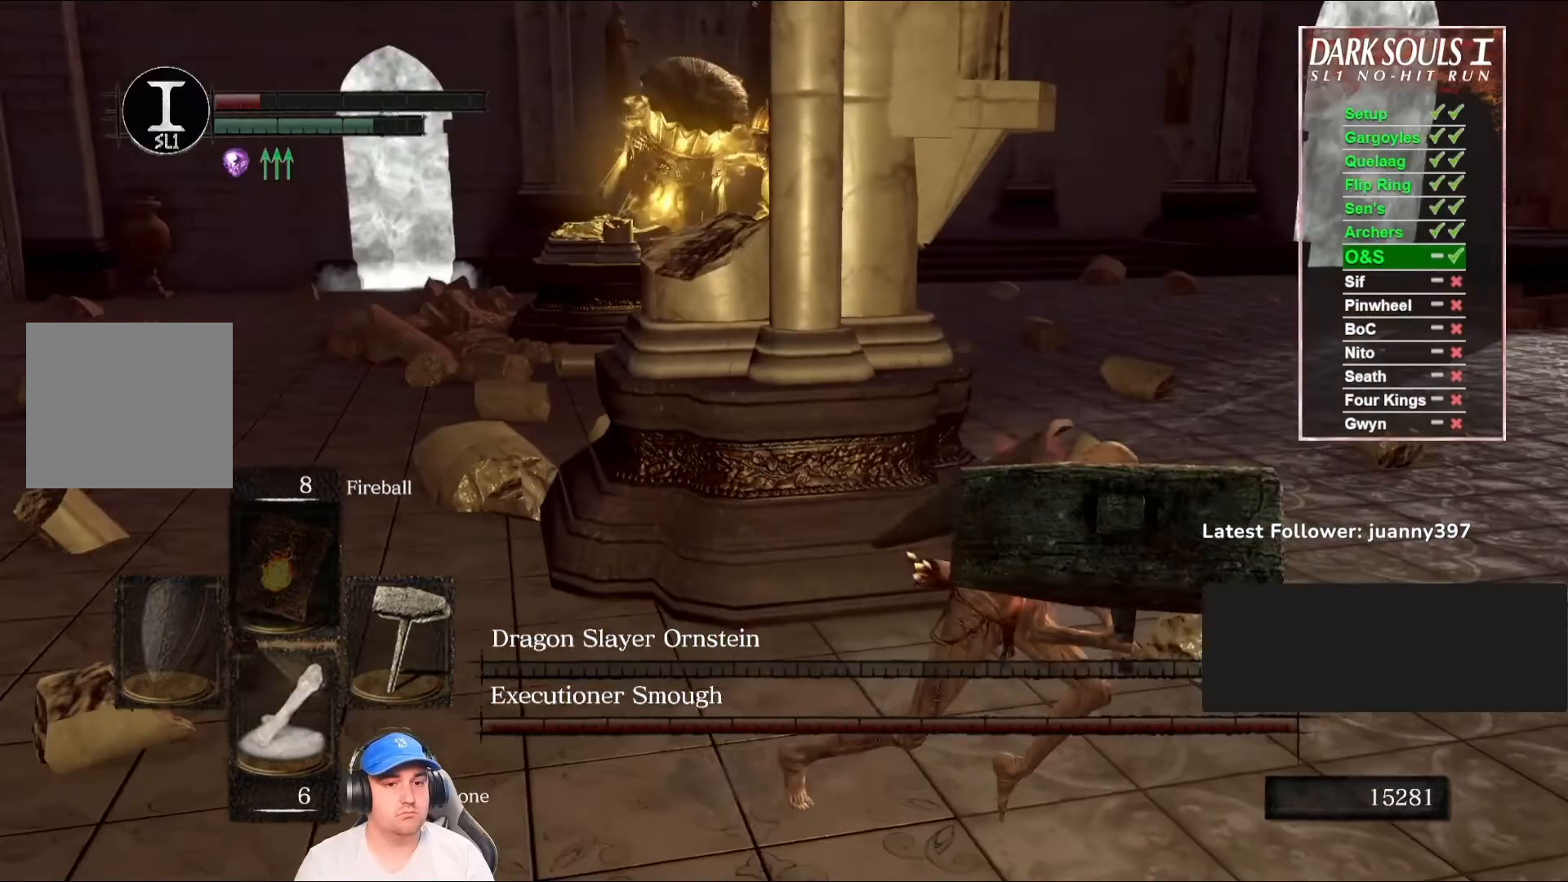
{"buttons": [], "left_stick": "down-right", "right_stick": "center", "events": [[67, "right_stick", "left"], [300, "left_stick", "down-right"], [333, "right_stick", "center"], [433, "B", "up"]]}
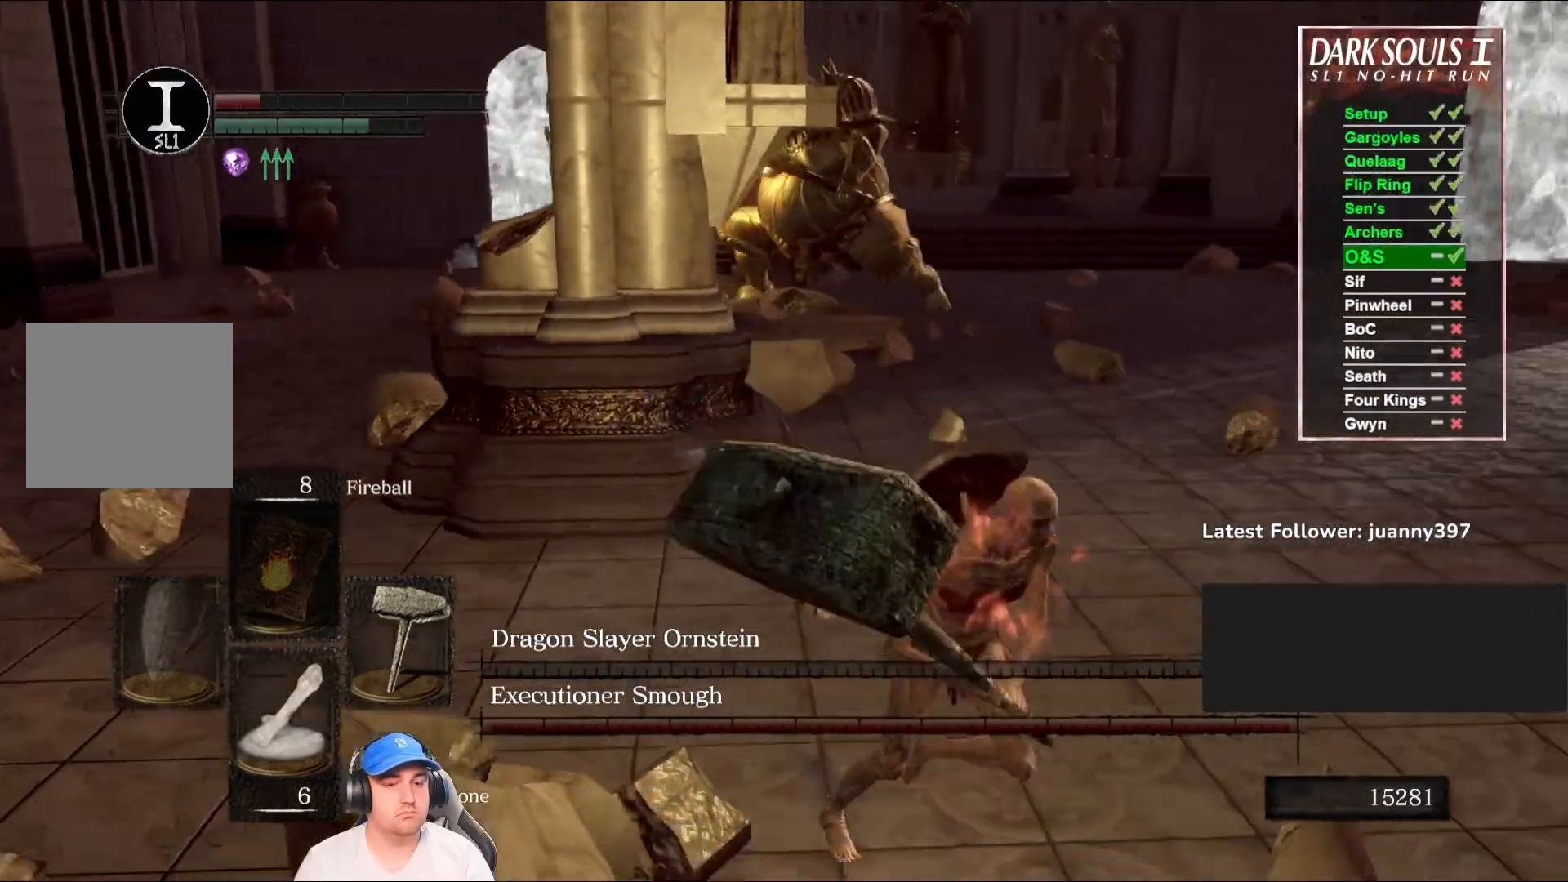
{"buttons": [], "left_stick": "down-right", "right_stick": "center", "events": [[67, "right_stick", "left"], [300, "right_stick", "center"]]}
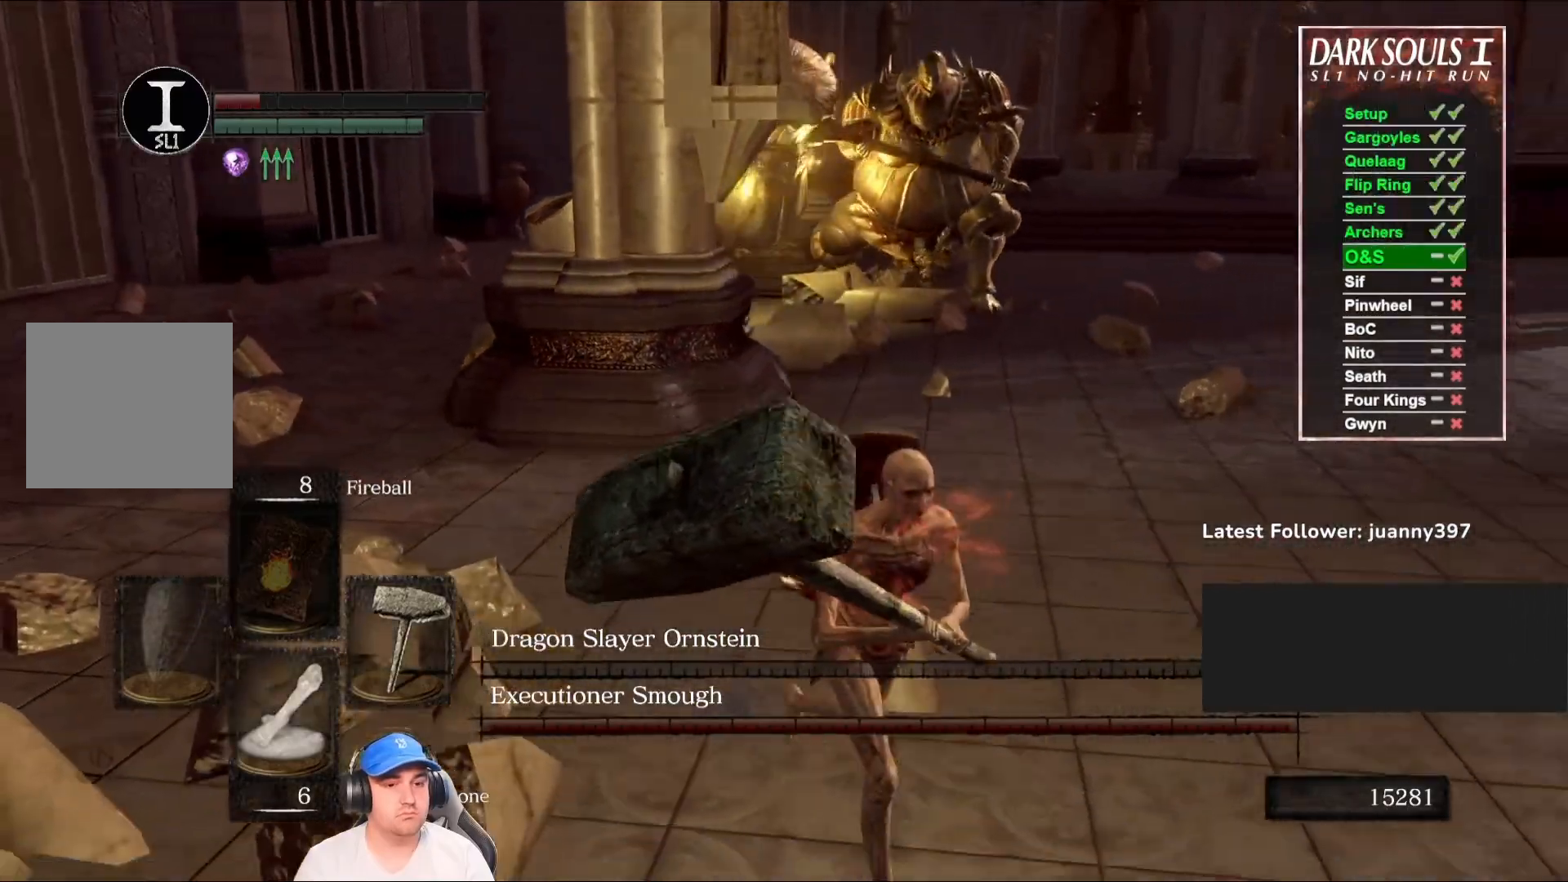
{"buttons": ["B"], "left_stick": "down", "right_stick": "left", "events": [[33, "right_stick", "left"], [167, "B", "down"], [167, "right_stick", "center"], [367, "left_stick", "down"], [367, "right_stick", "left"]]}
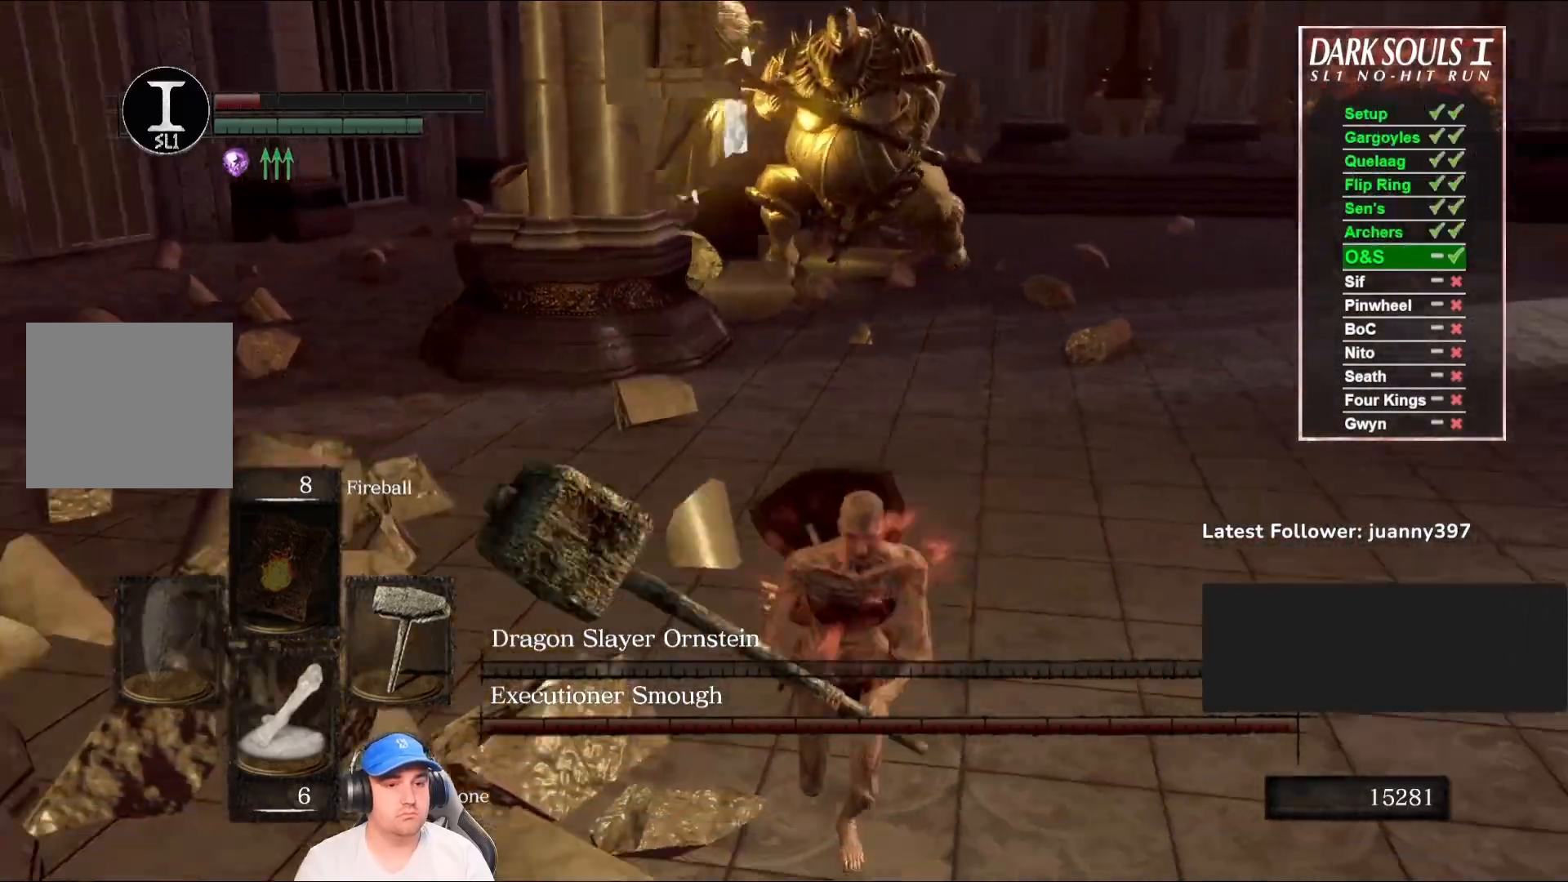
{"buttons": ["B"], "left_stick": "down-left", "right_stick": "center", "events": [[133, "right_stick", "center"], [167, "left_stick", "down-left"], [267, "right_stick", "left"], [500, "right_stick", "center"]]}
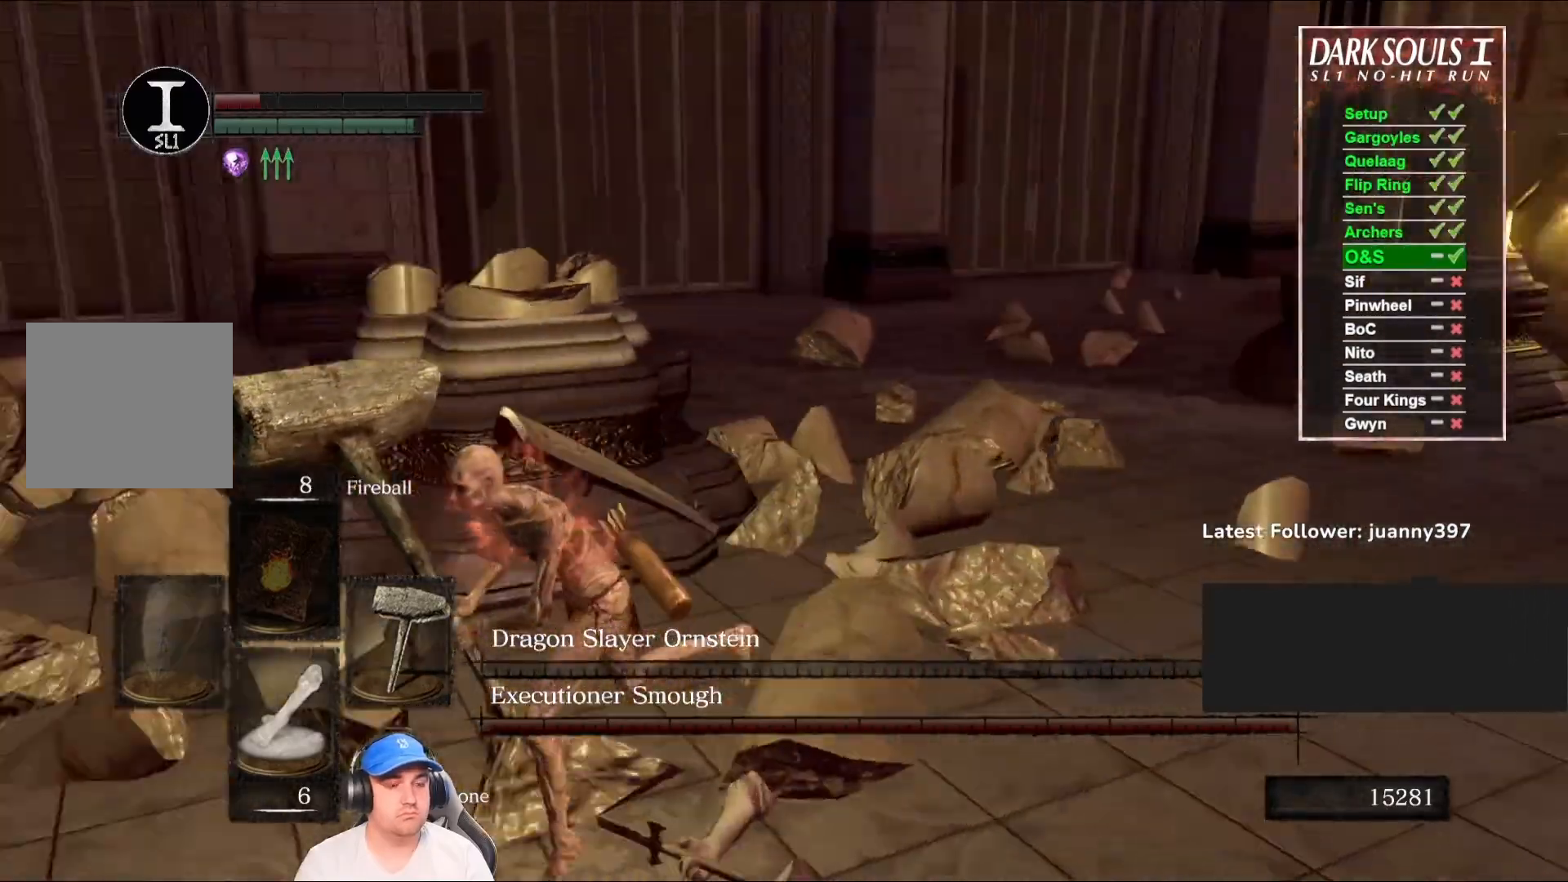
{"buttons": ["B"], "left_stick": "left", "right_stick": "right", "events": [[133, "left_stick", "left"], [200, "right_stick", "right"]]}
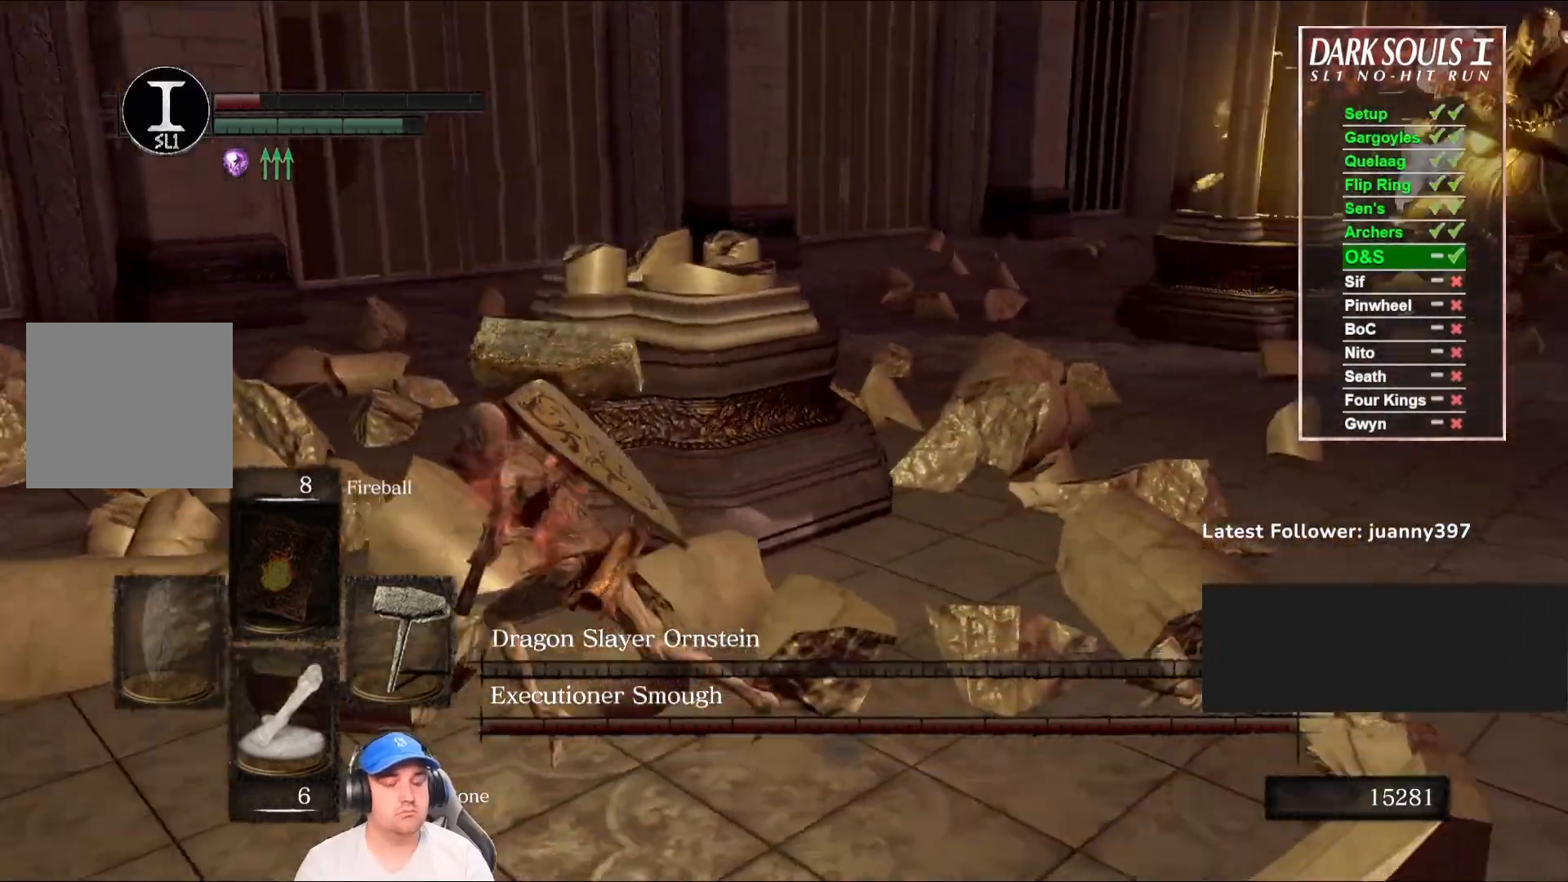
{"buttons": [], "left_stick": "left", "right_stick": "right", "events": [[133, "B", "up"], [233, "right_stick", "center"], [367, "right_stick", "right"]]}
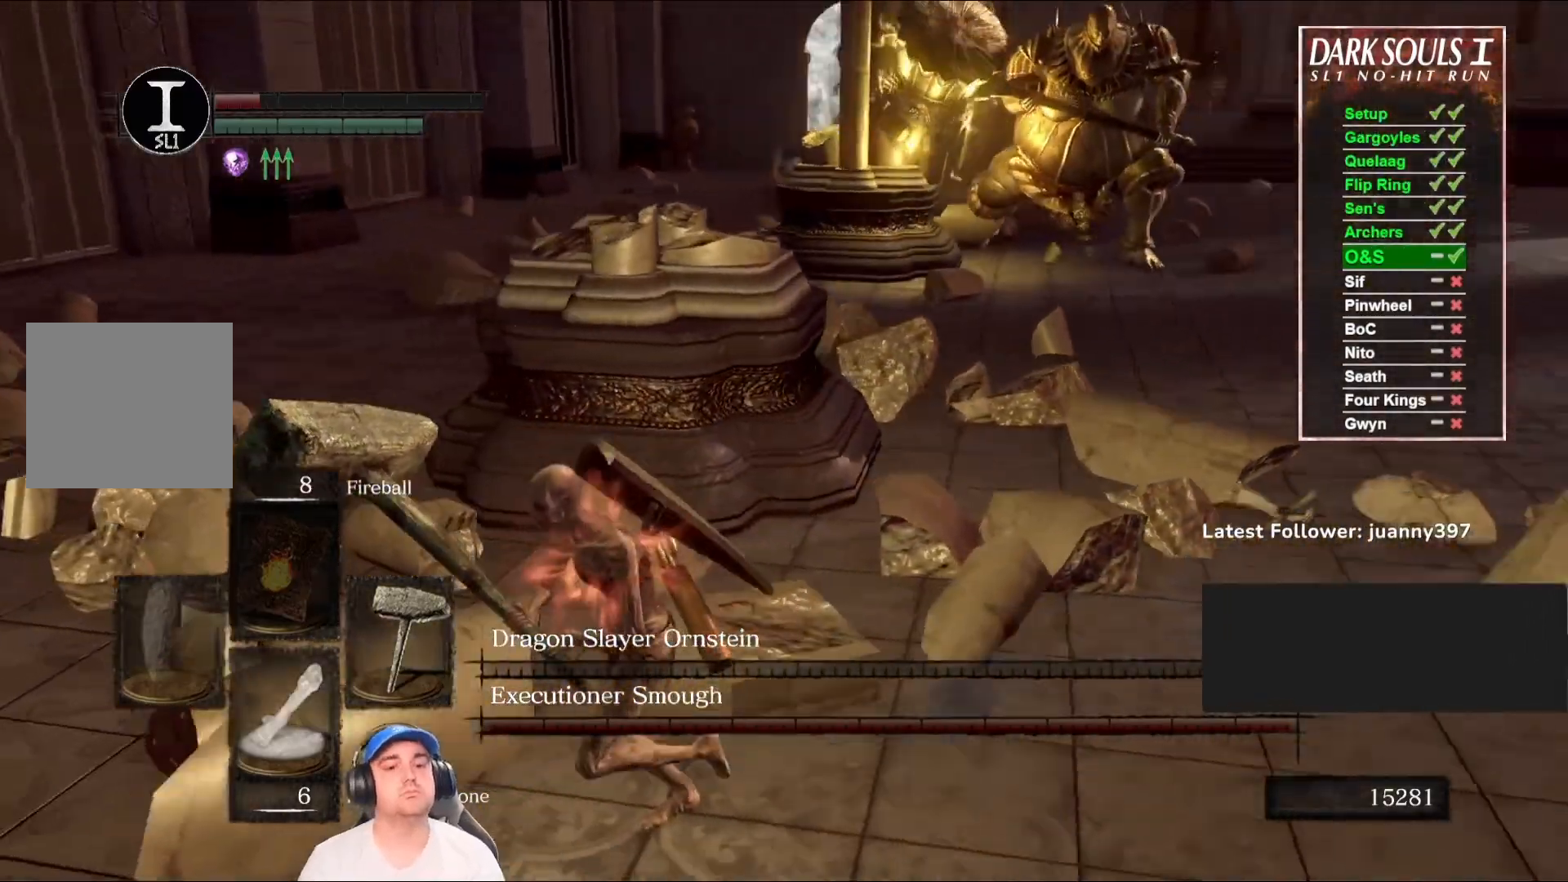
{"buttons": [], "left_stick": "left", "right_stick": "right", "events": [[133, "right_stick", "center"], [333, "right_stick", "right"]]}
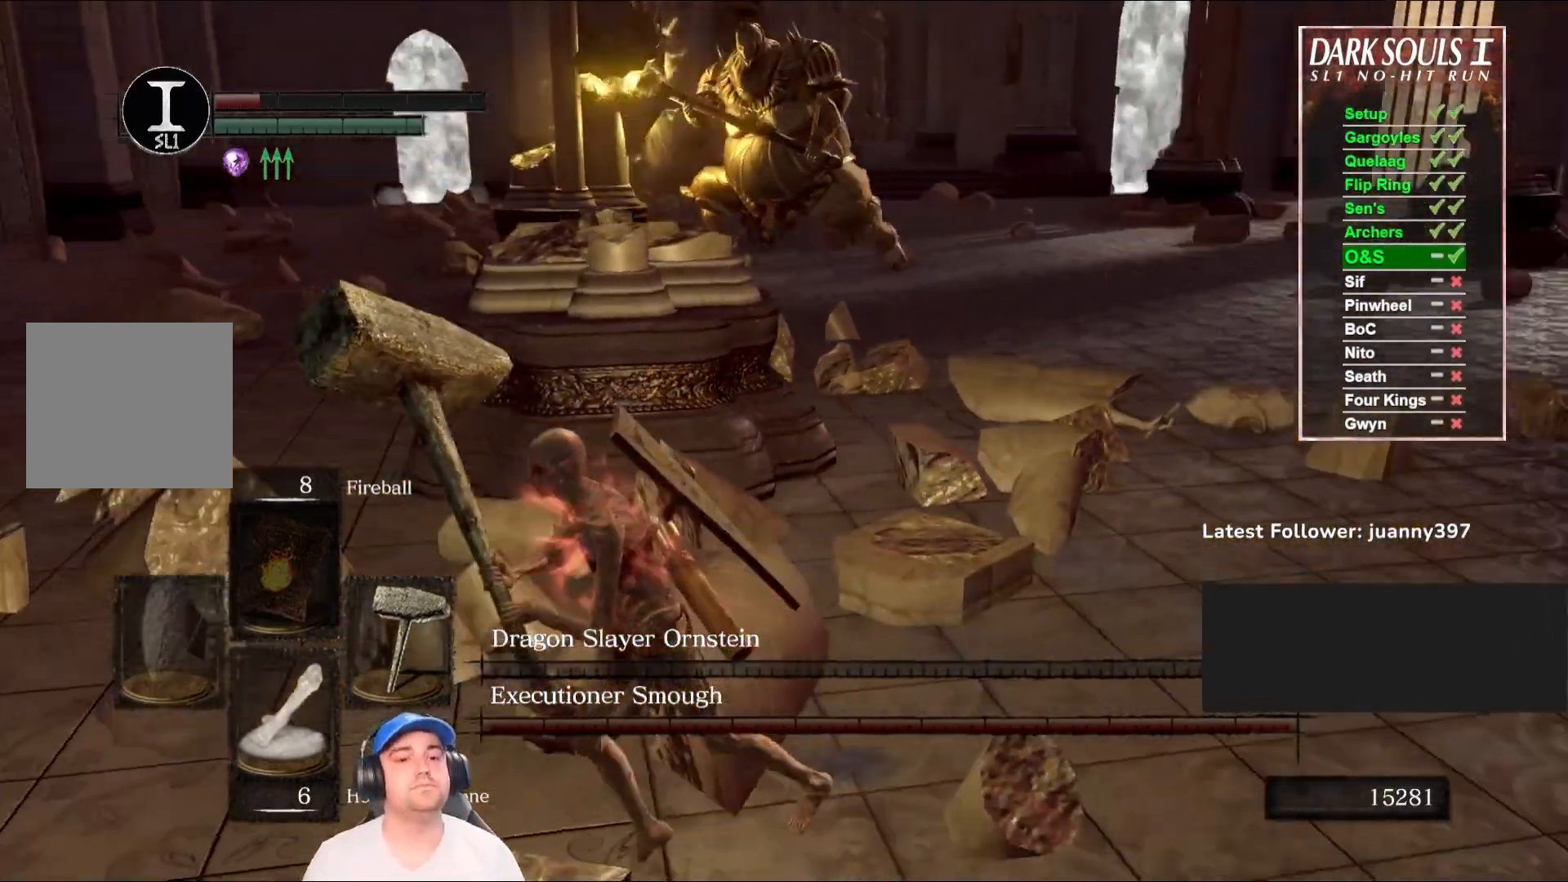
{"buttons": [], "left_stick": "up-left", "right_stick": "center", "events": [[33, "right_stick", "center"], [233, "right_stick", "right"], [400, "left_stick", "up-left"], [433, "right_stick", "center"]]}